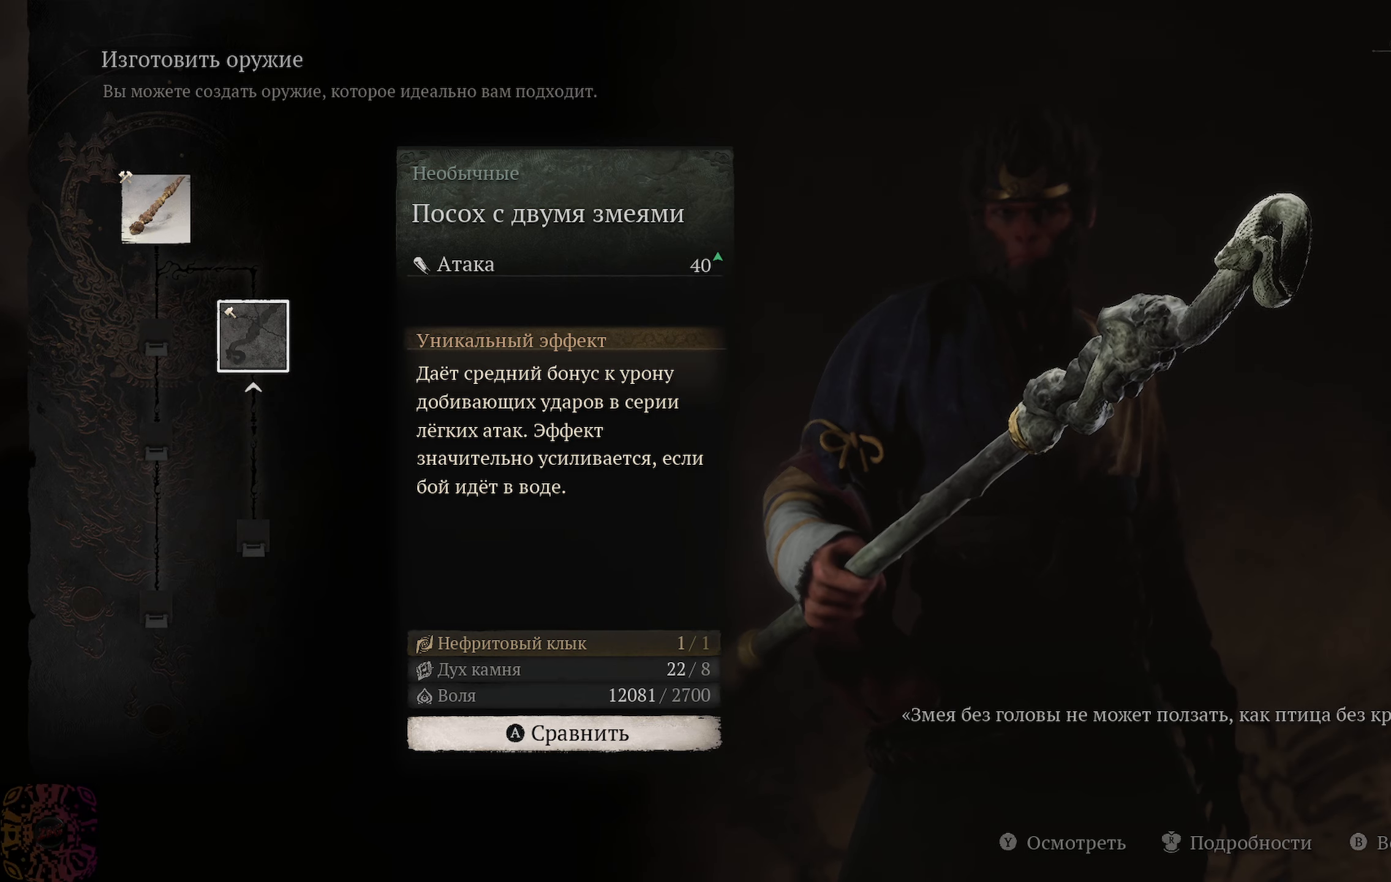
Gameplay with a controller (Xbox layout); each line is a JSON object with the inputs held at the frame after it. "events" lists button and stick changes between this image and that frame as [ms after this image, input, new state], when the widget could be followed in between.
{"buttons": [], "left_stick": "center", "right_stick": "center", "events": [[250, "DPAD_LEFT", "down"], [367, "DPAD_LEFT", "up"]]}
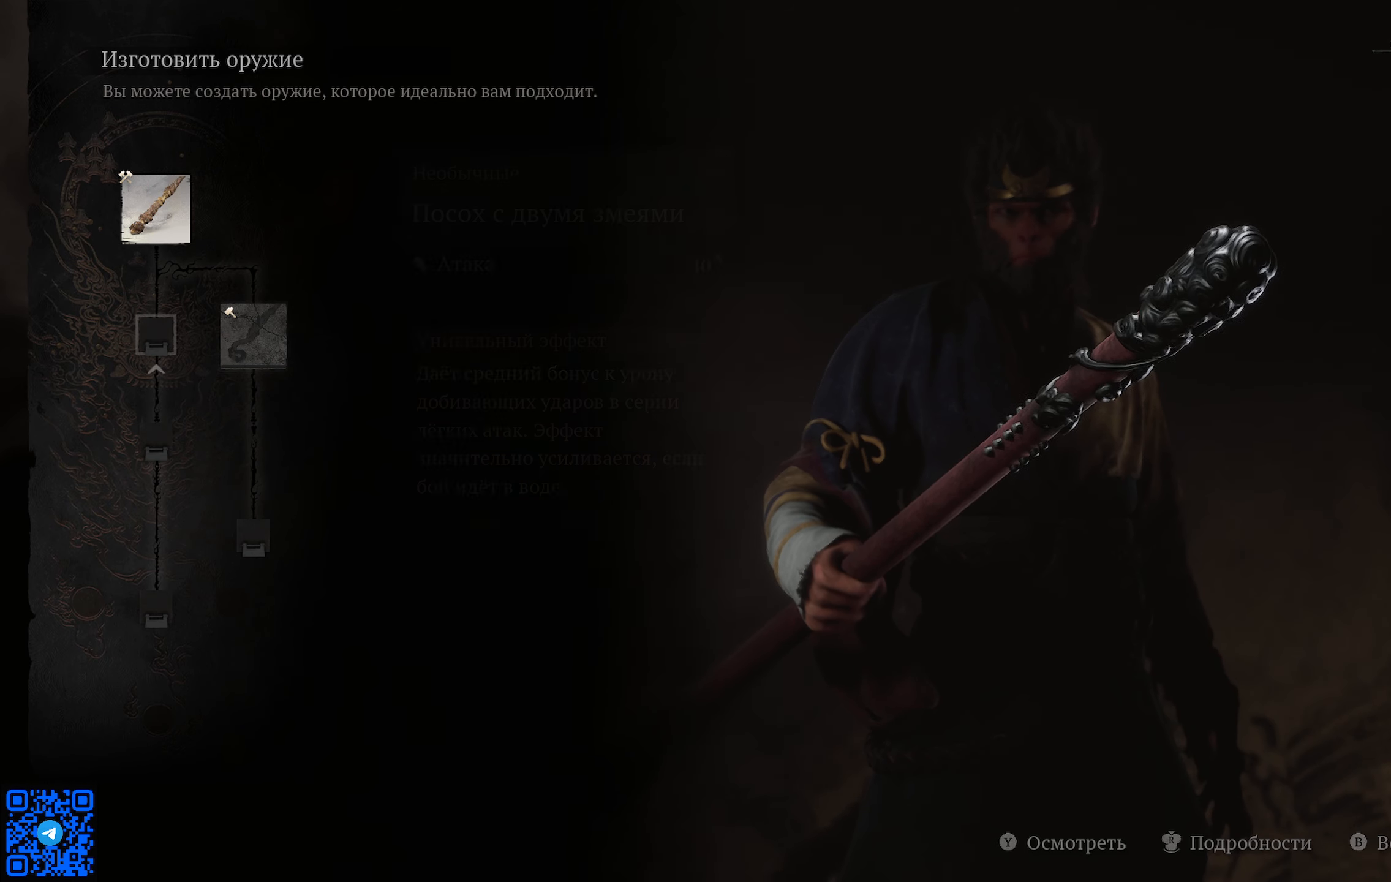
{"buttons": [], "left_stick": "center", "right_stick": "center", "events": [[267, "B", "down"], [418, "B", "up"]]}
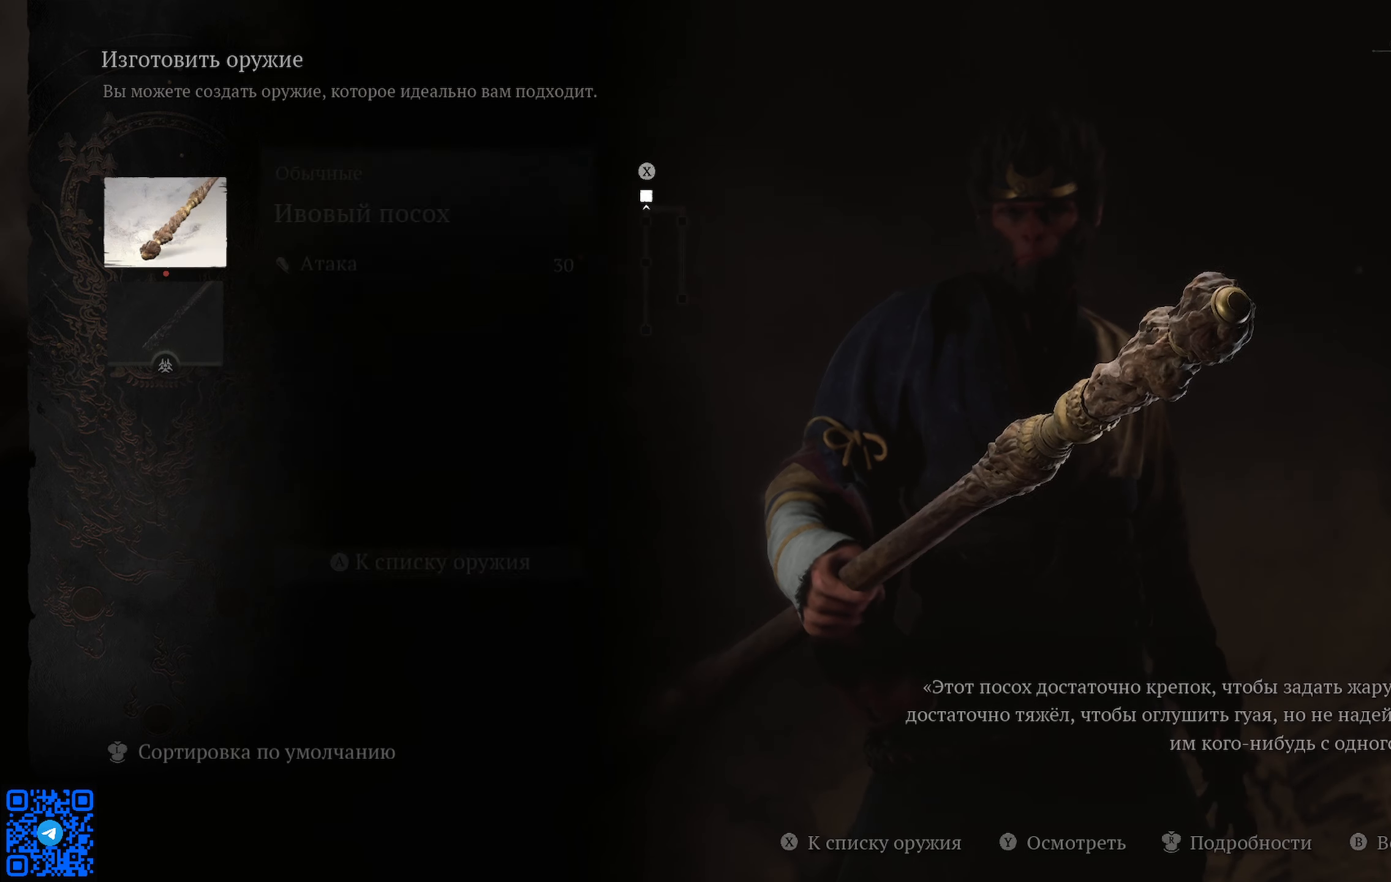
{"buttons": [], "left_stick": "center", "right_stick": "center", "events": []}
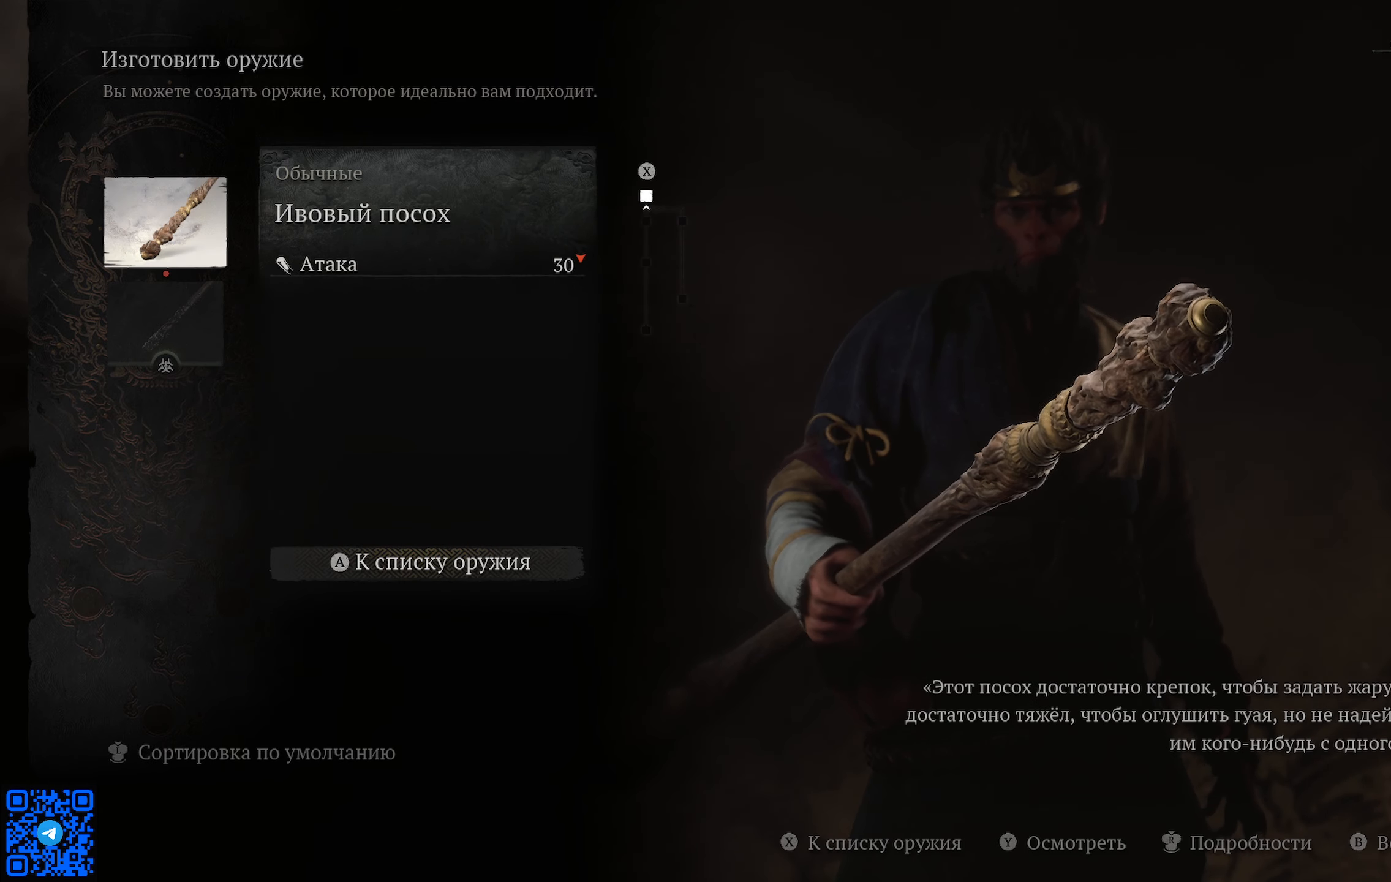
{"buttons": [], "left_stick": "center", "right_stick": "center", "events": [[167, "DPAD_DOWN", "down"], [301, "DPAD_DOWN", "up"]]}
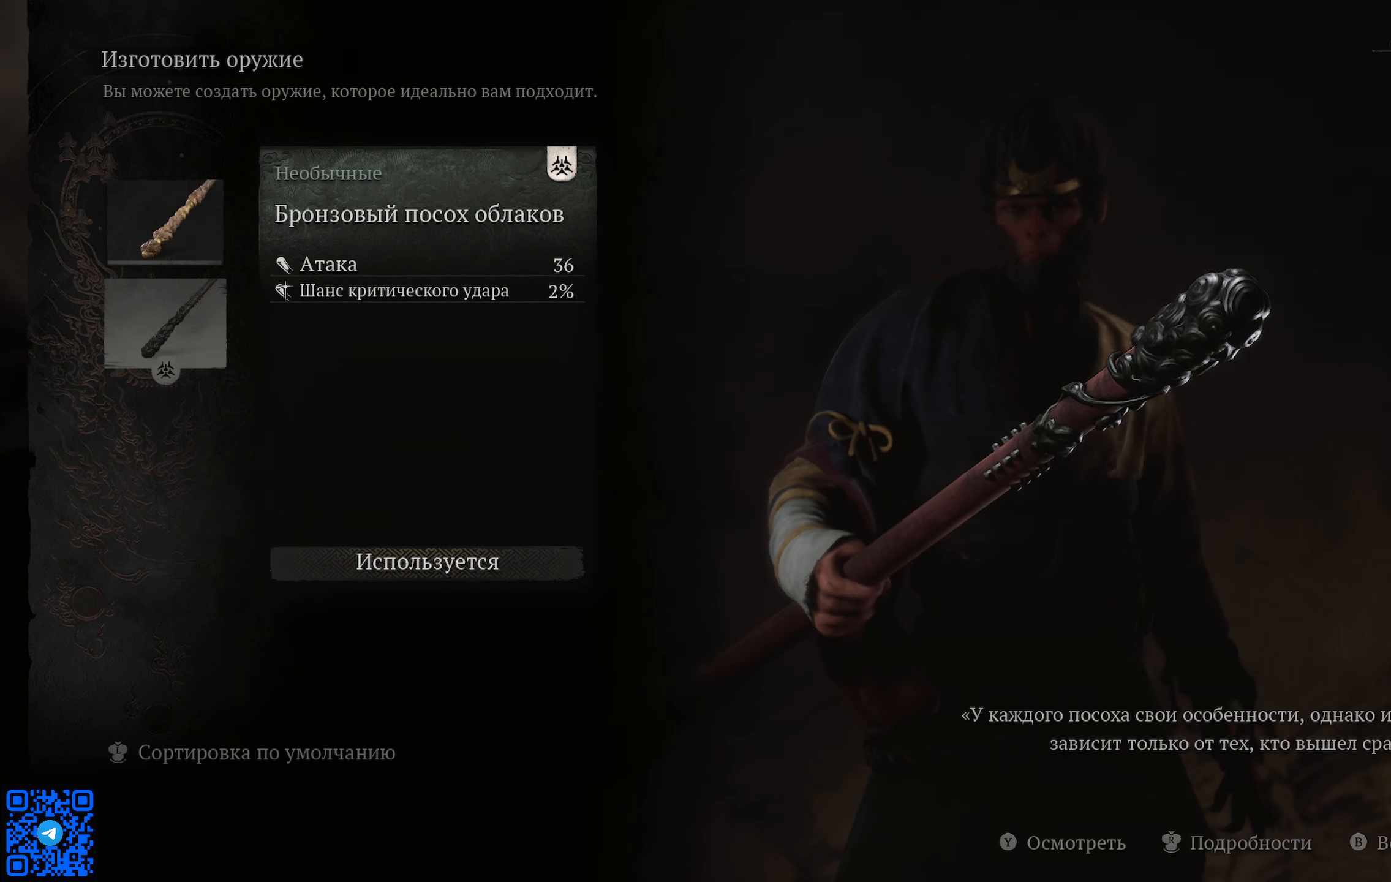
{"buttons": [], "left_stick": "center", "right_stick": "center", "events": [[284, "A", "down"], [467, "A", "up"]]}
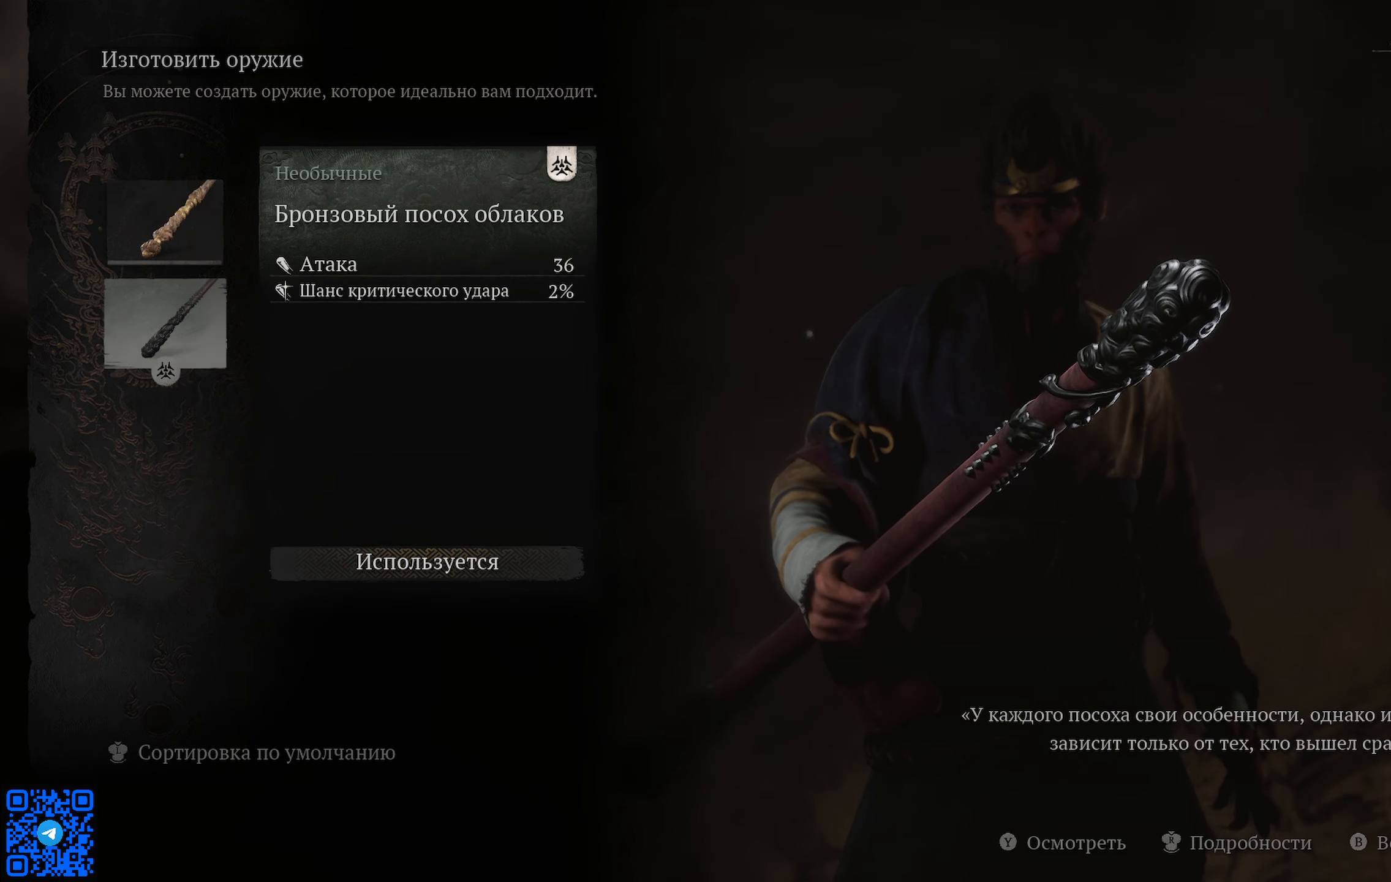
{"buttons": [], "left_stick": "center", "right_stick": "center", "events": []}
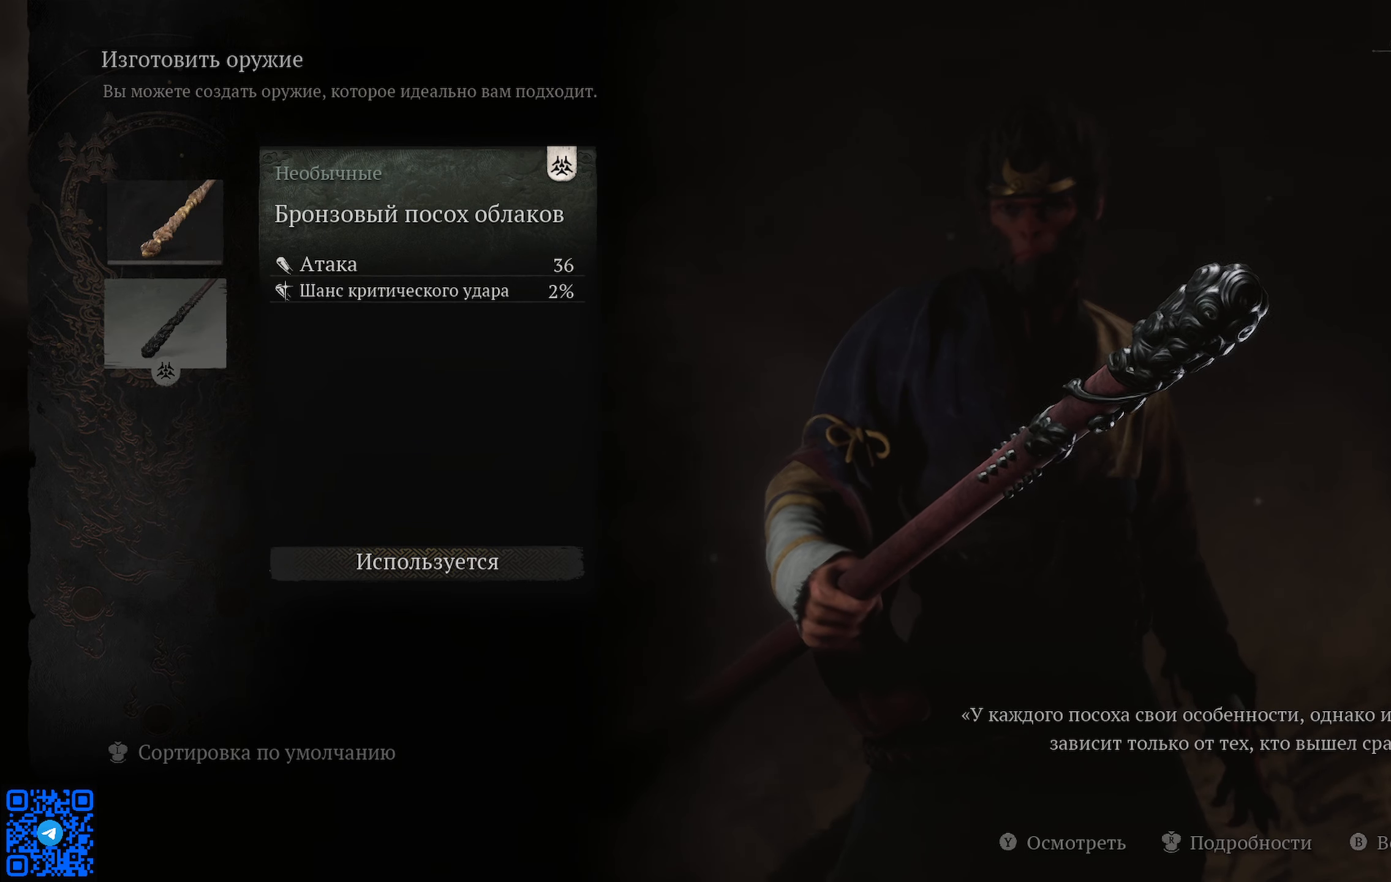
{"buttons": [], "left_stick": "center", "right_stick": "center", "events": [[33, "A", "down"], [184, "A", "up"]]}
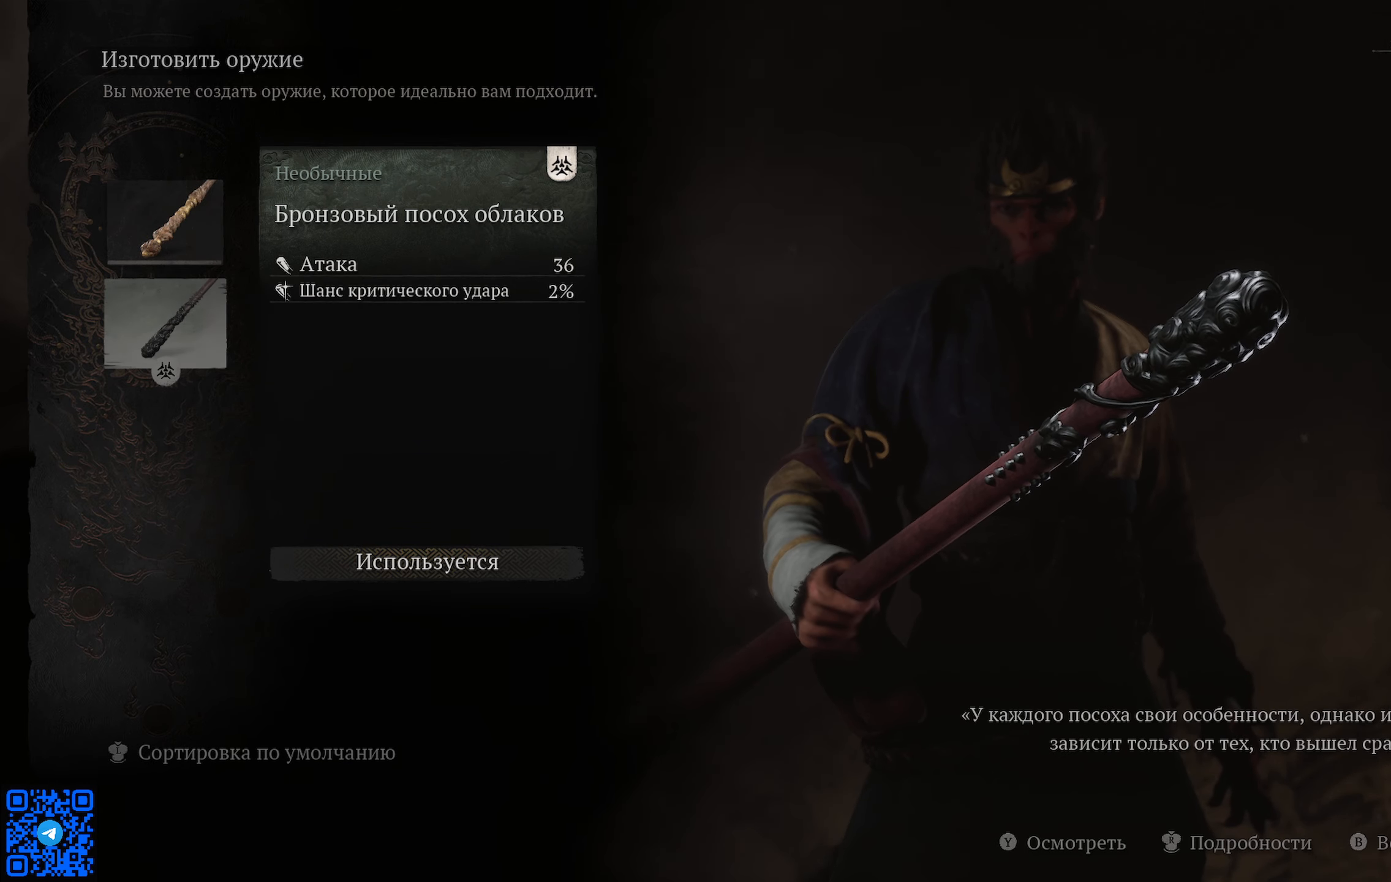
{"buttons": [], "left_stick": "center", "right_stick": "center", "events": []}
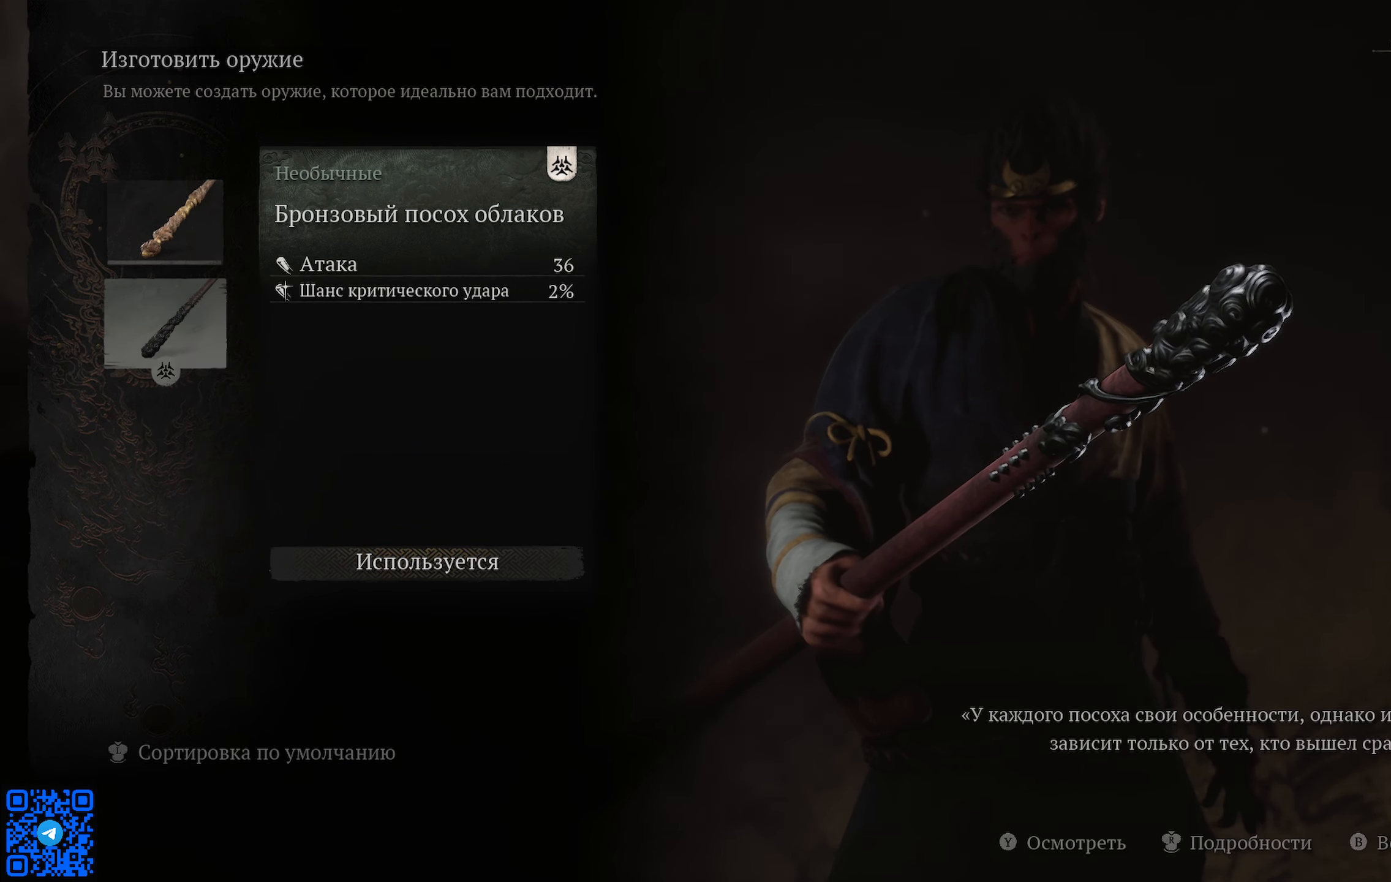
{"buttons": [], "left_stick": "center", "right_stick": "center", "events": [[251, "DPAD_UP", "down"], [434, "DPAD_UP", "up"]]}
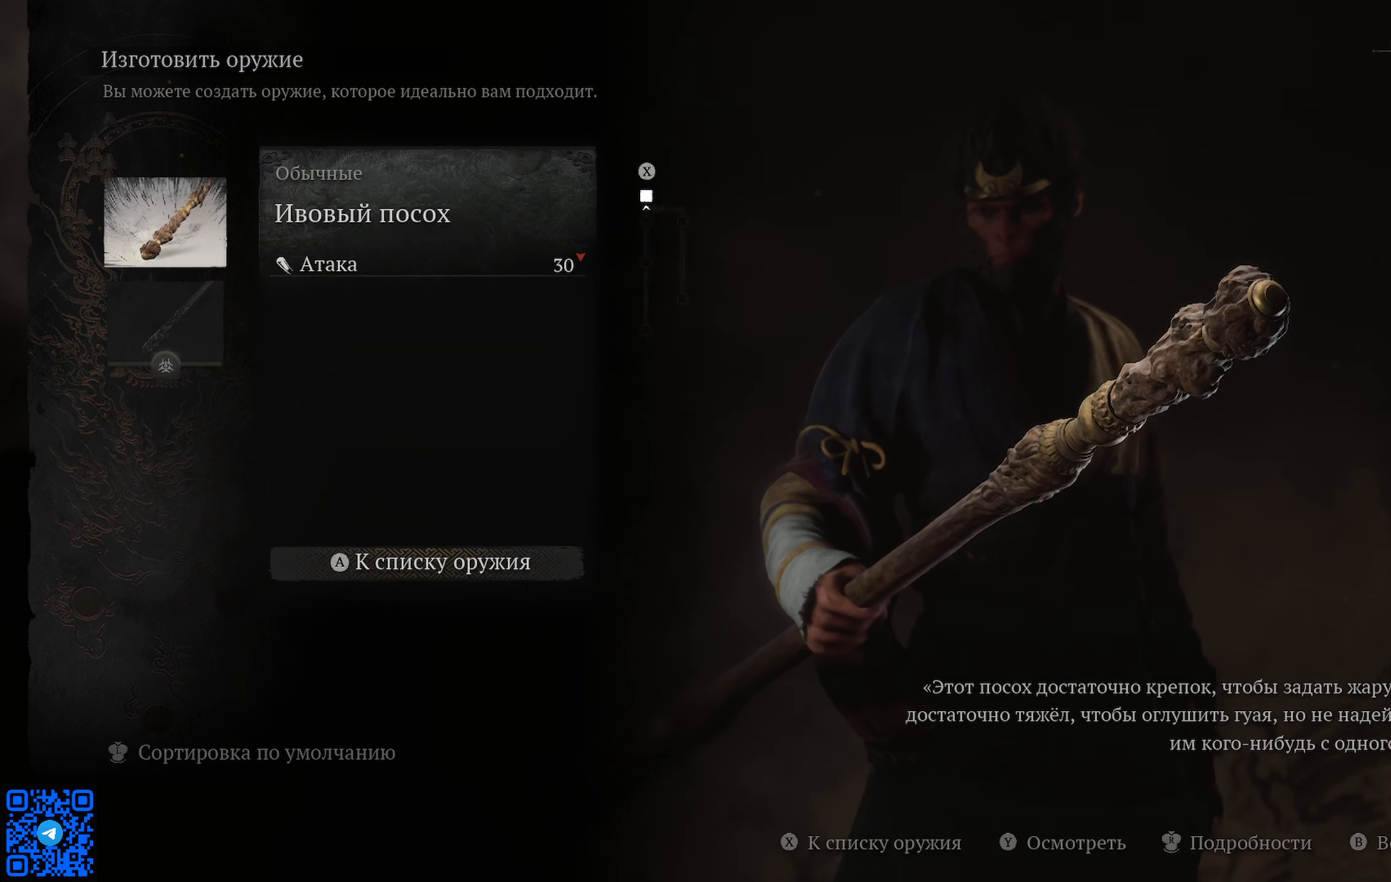
{"buttons": [], "left_stick": "center", "right_stick": "center", "events": []}
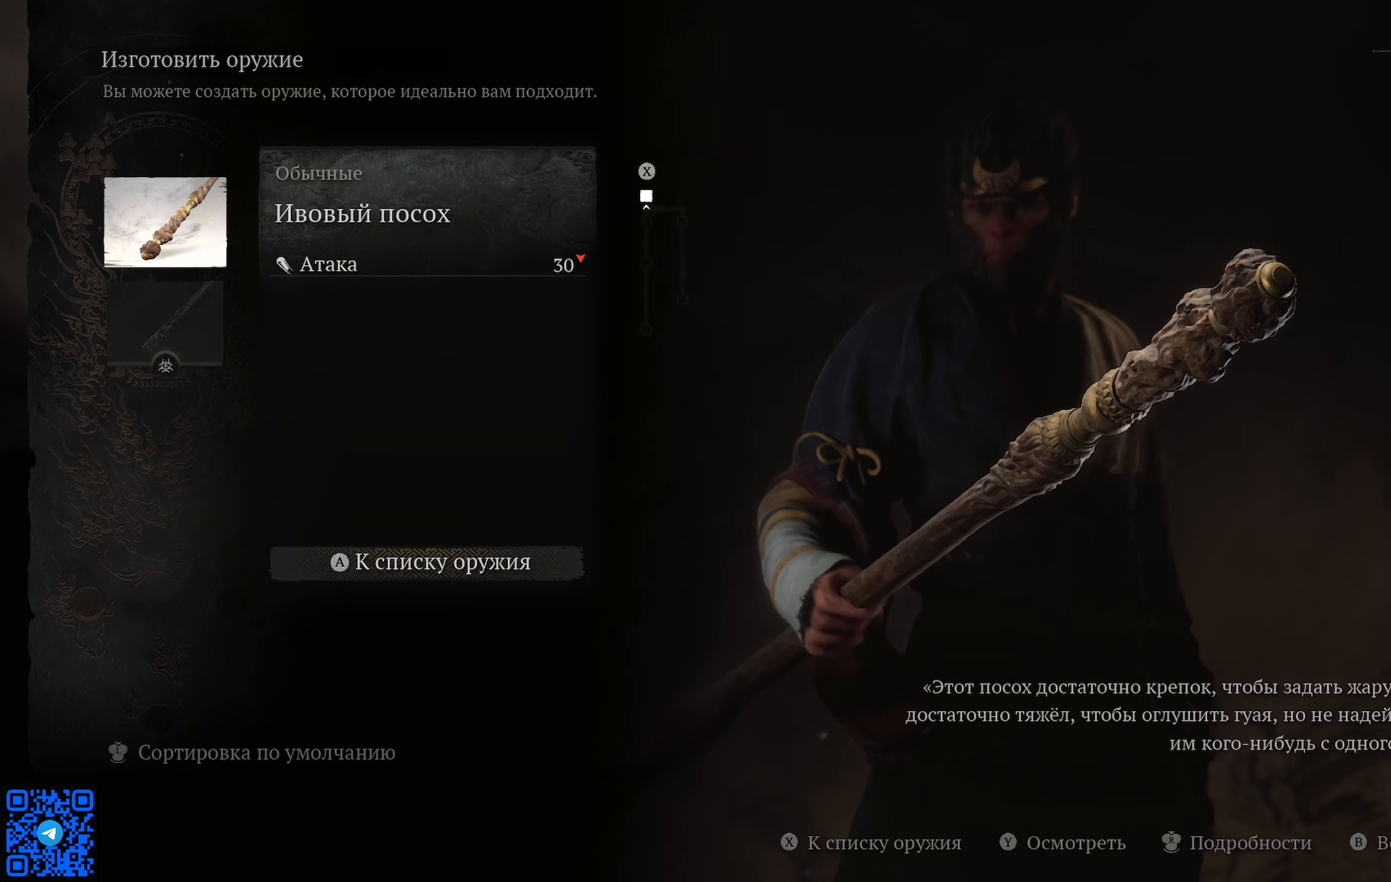
{"buttons": [], "left_stick": "center", "right_stick": "center", "events": []}
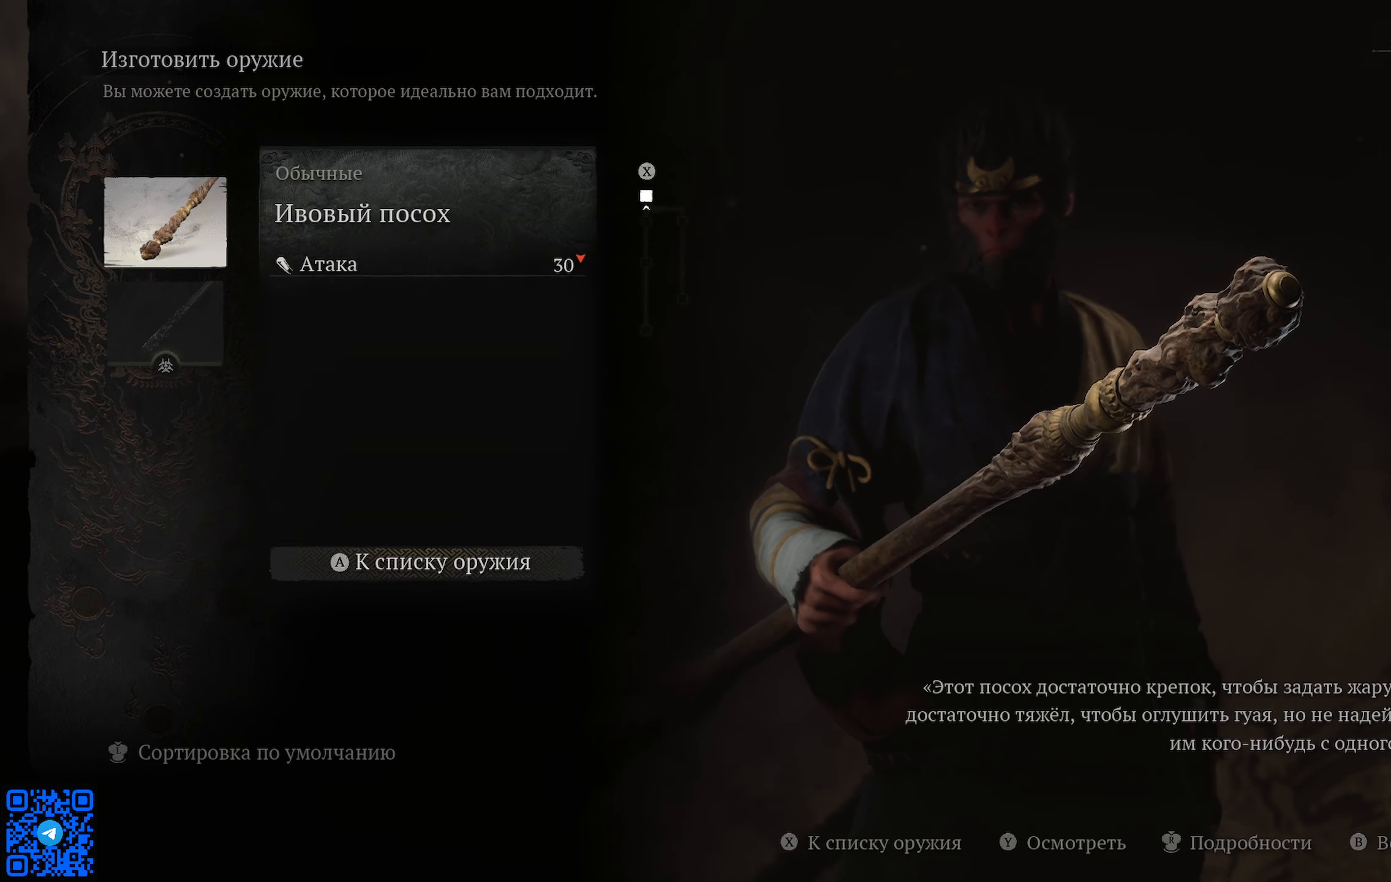
{"buttons": [], "left_stick": "center", "right_stick": "center", "events": [[367, "DPAD_DOWN", "down"], [484, "DPAD_DOWN", "up"]]}
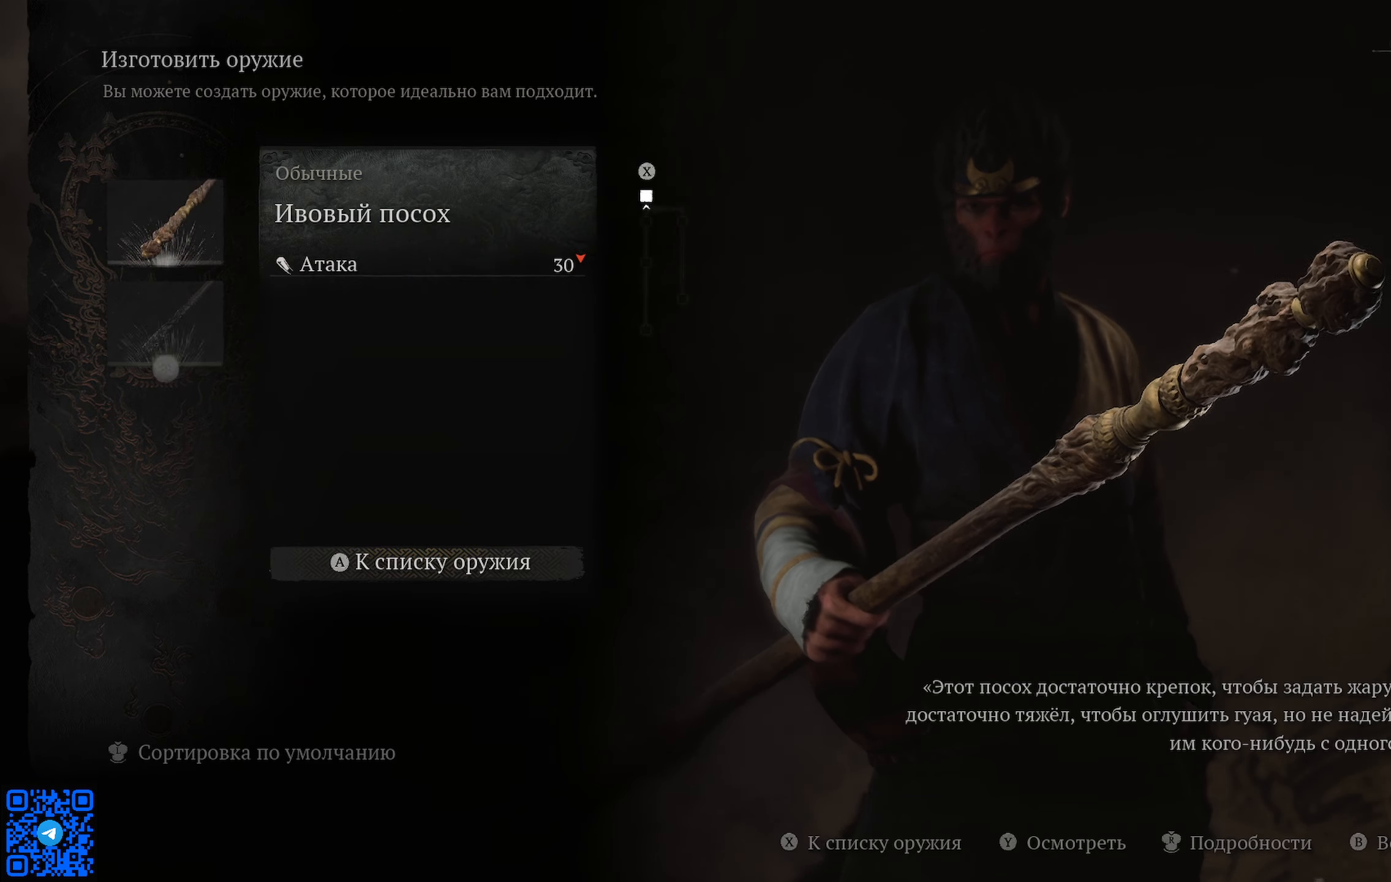
{"buttons": [], "left_stick": "center", "right_stick": "center", "events": []}
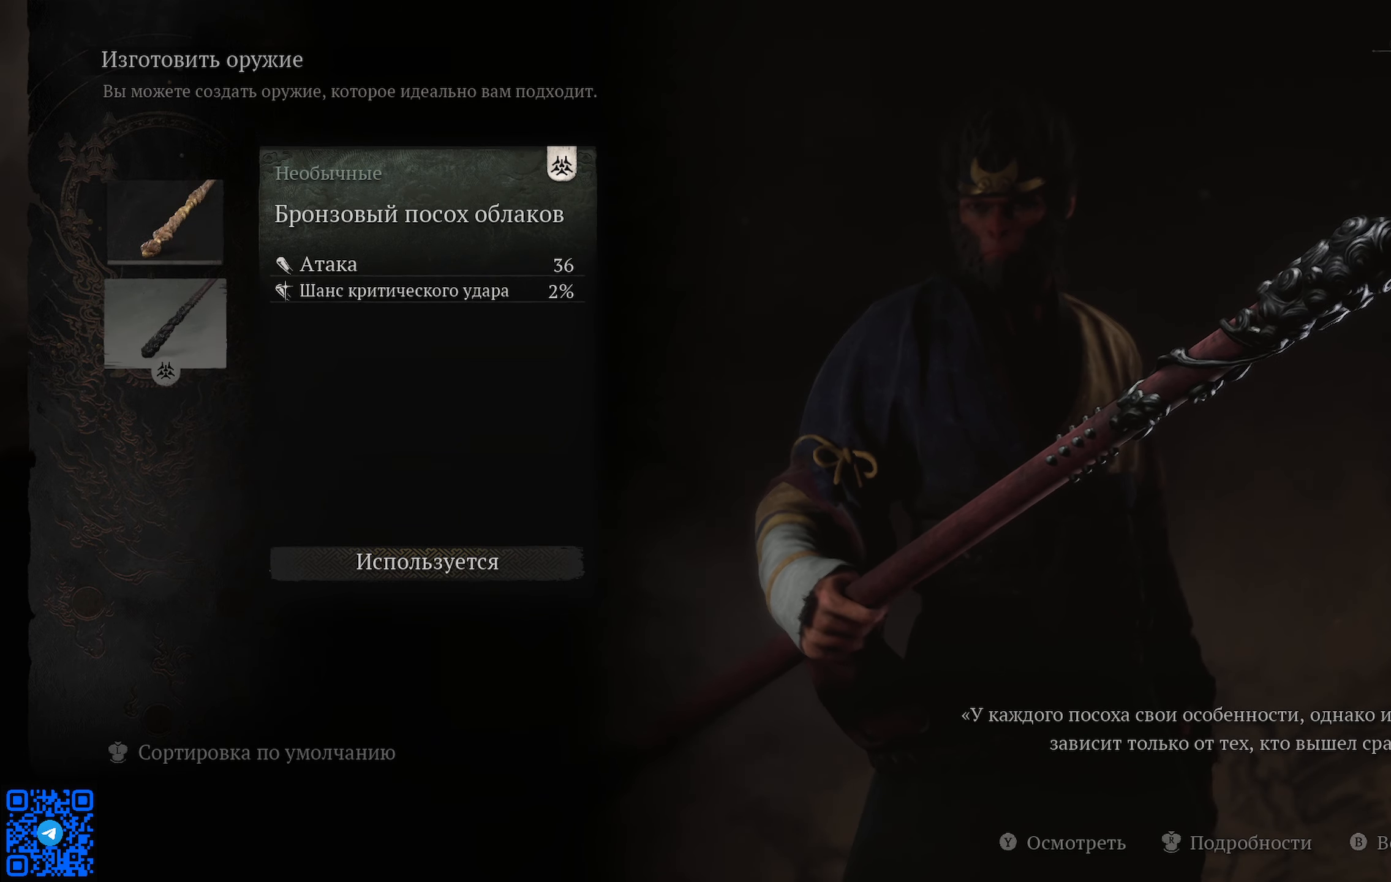
{"buttons": [], "left_stick": "center", "right_stick": "center", "events": []}
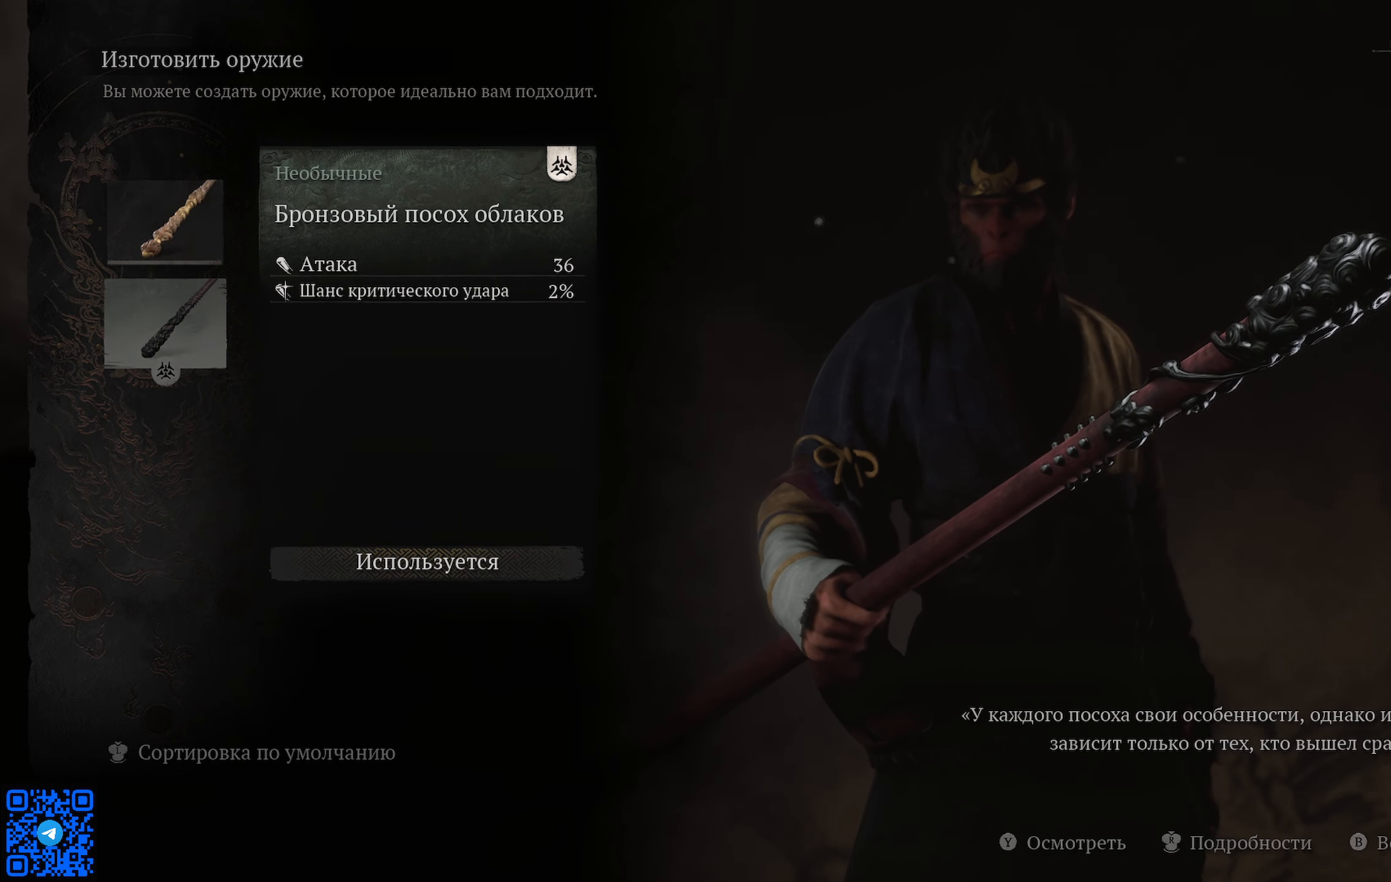
{"buttons": [], "left_stick": "center", "right_stick": "center", "events": []}
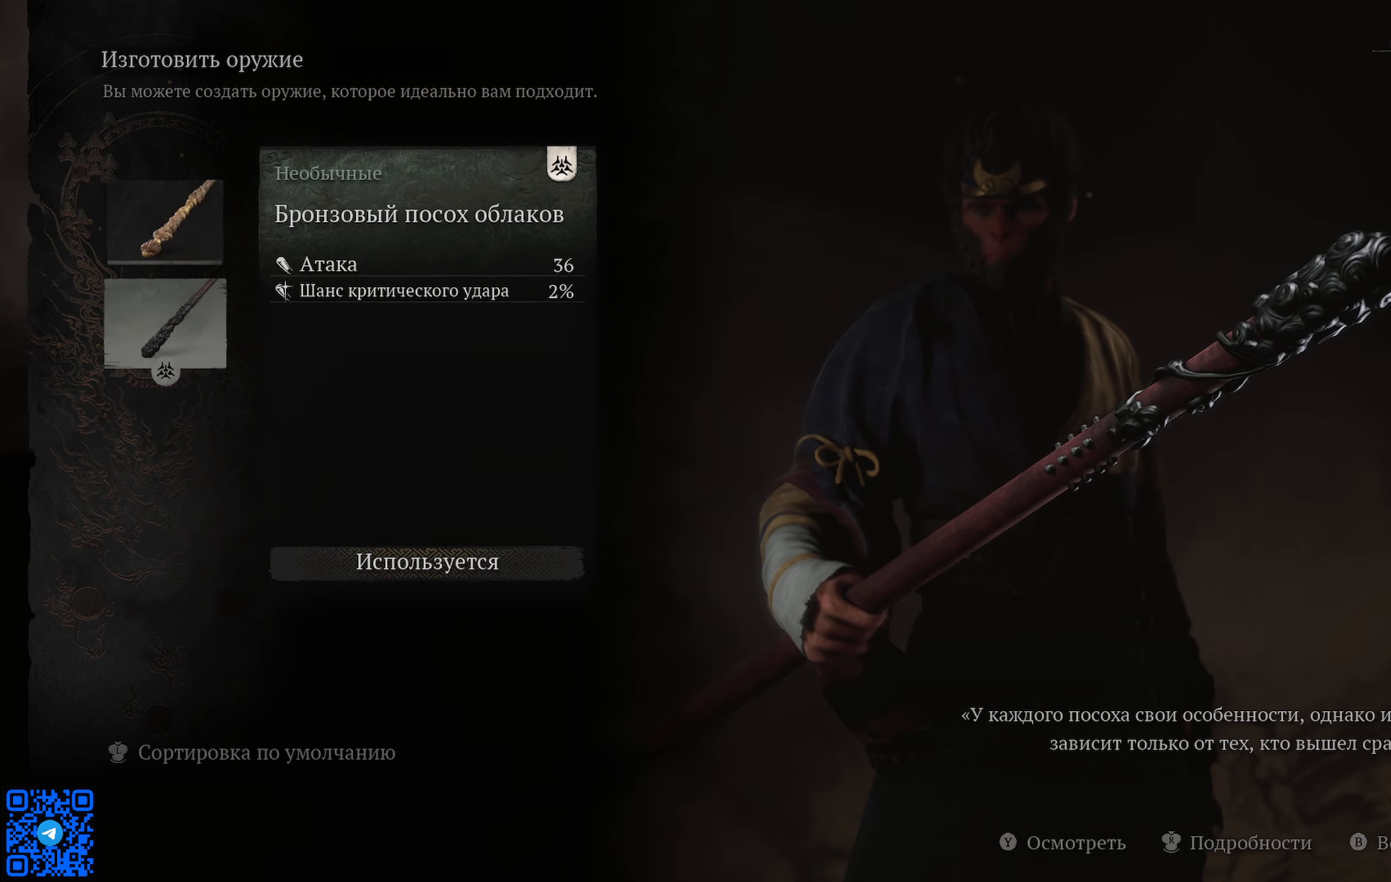
{"buttons": [], "left_stick": "center", "right_stick": "center", "events": []}
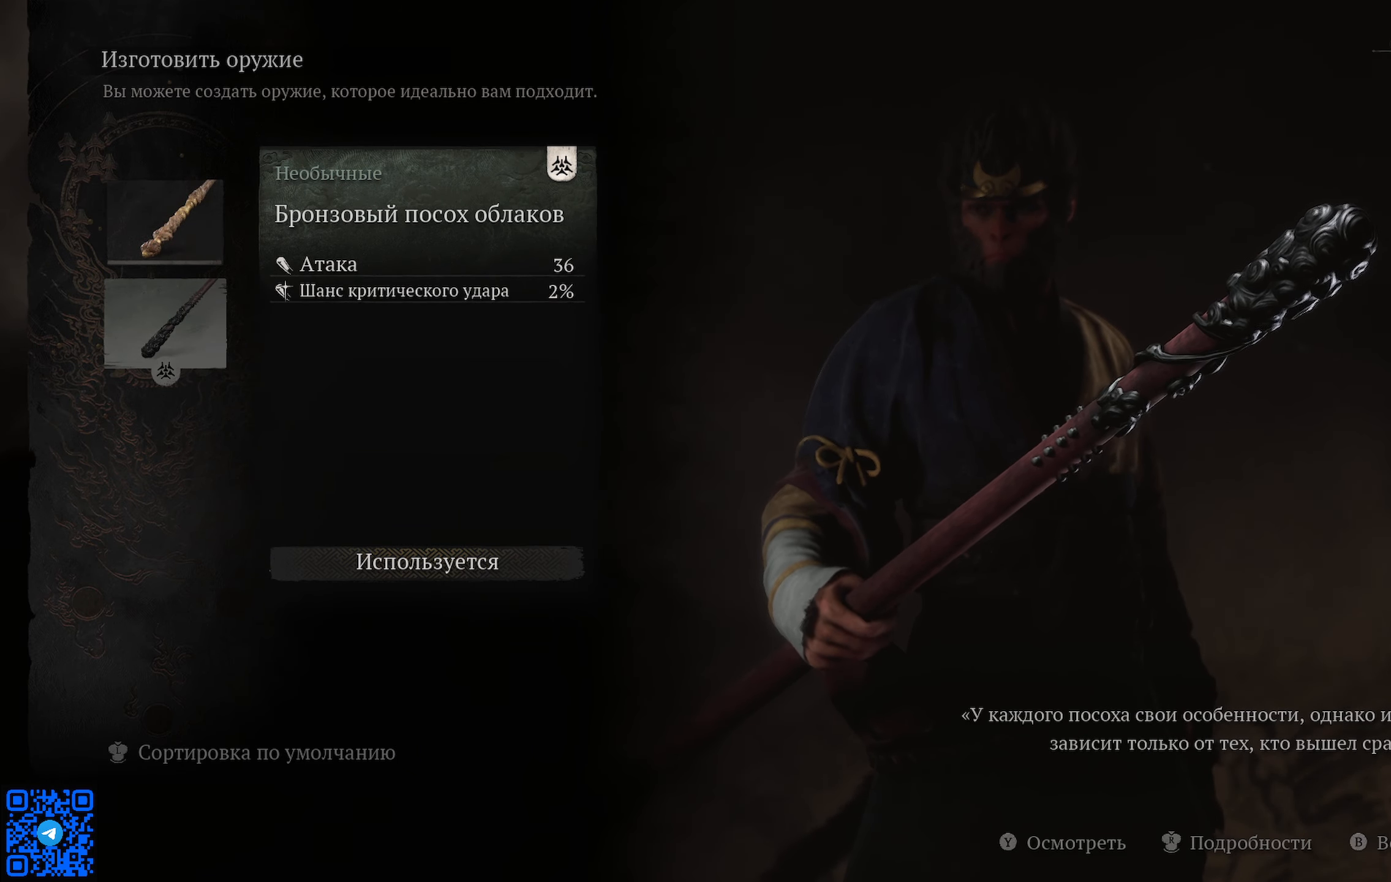
{"buttons": [], "left_stick": "center", "right_stick": "center", "events": [[116, "DPAD_UP", "down"], [250, "DPAD_UP", "up"]]}
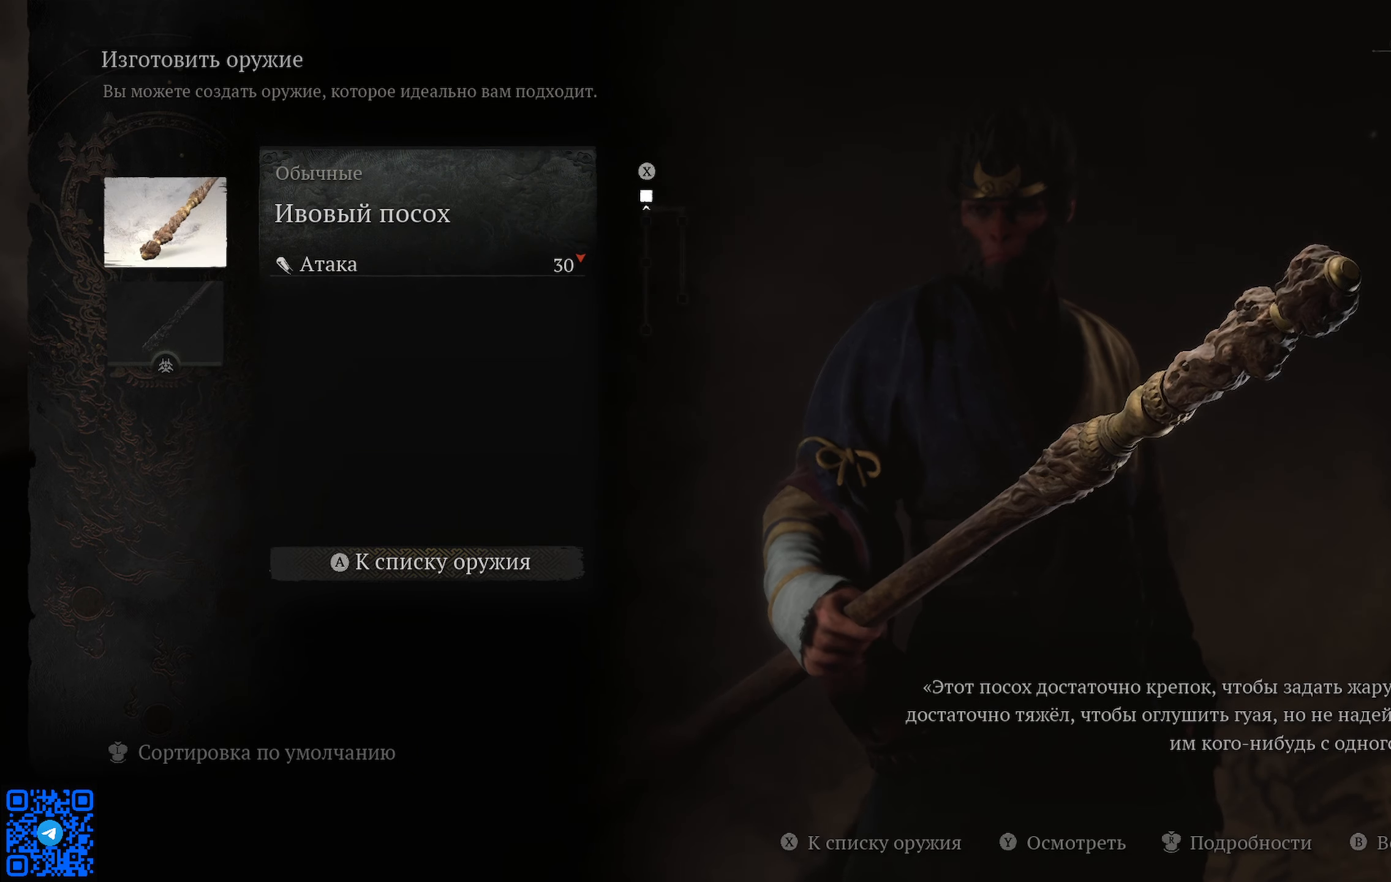
{"buttons": [], "left_stick": "center", "right_stick": "center", "events": [[317, "A", "down"], [451, "A", "up"]]}
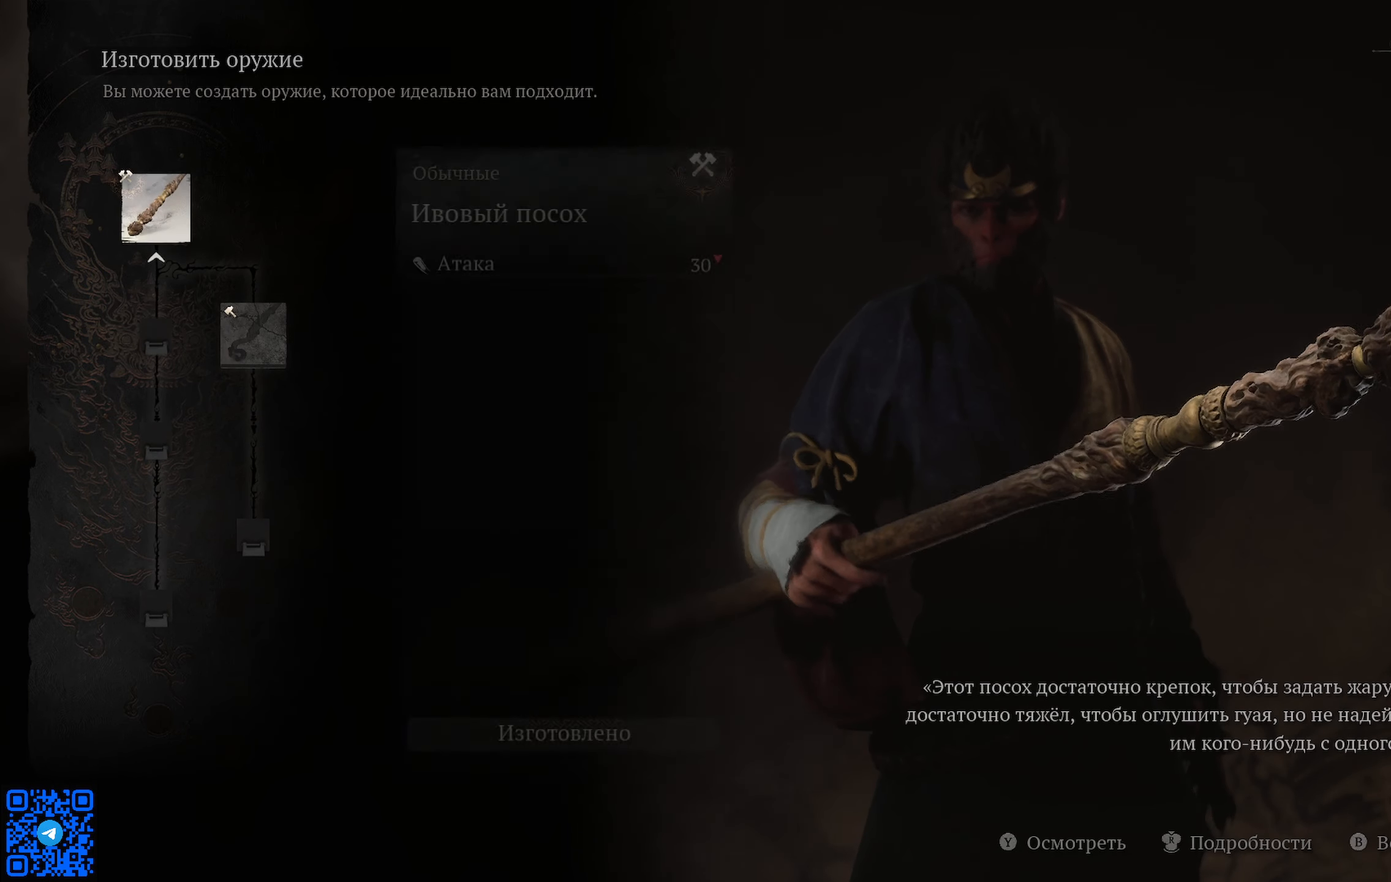
{"buttons": ["DPAD_RIGHT"], "left_stick": "center", "right_stick": "center", "events": [[367, "DPAD_RIGHT", "down"]]}
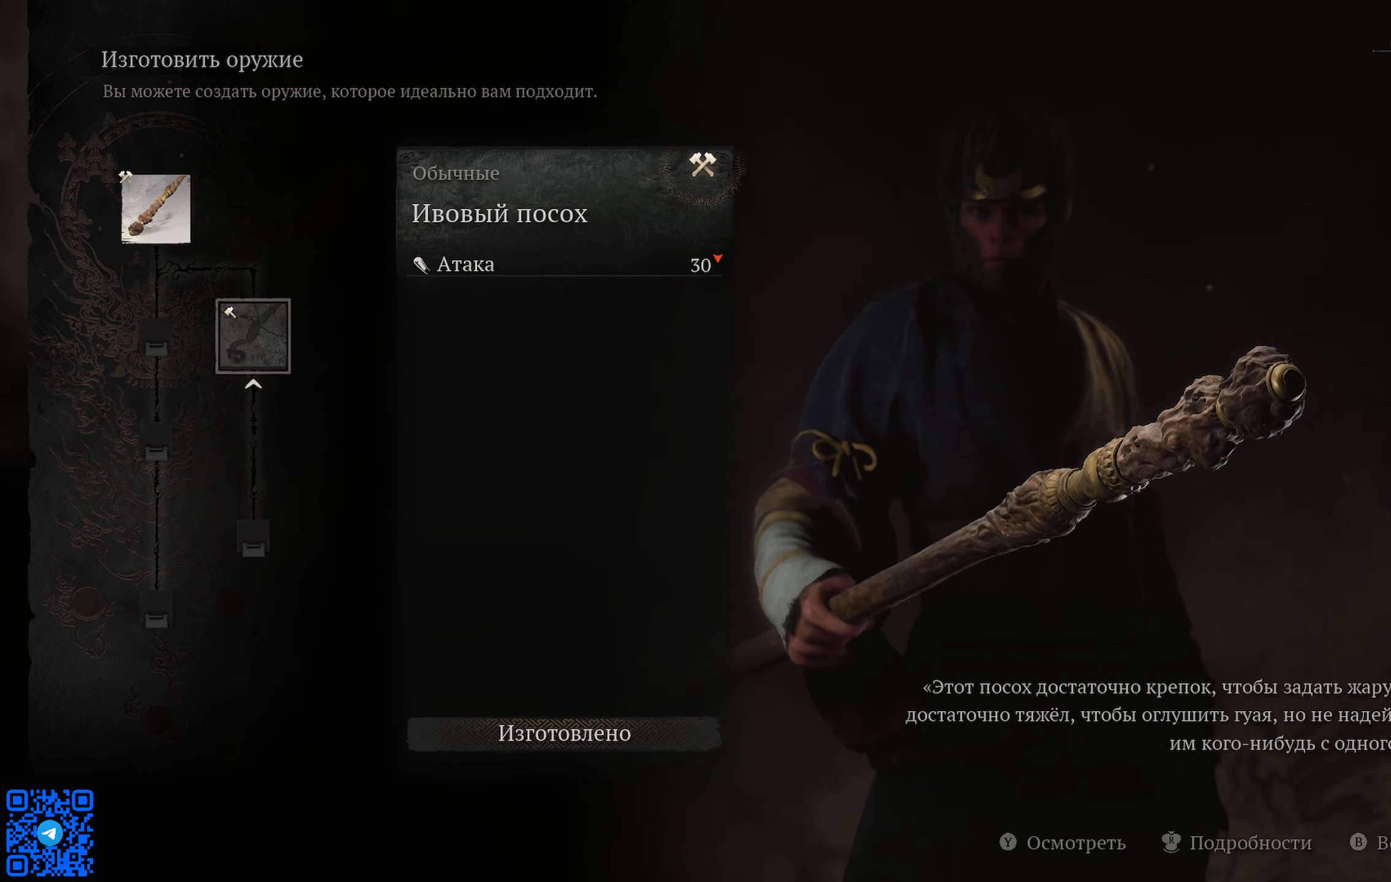
{"buttons": [], "left_stick": "center", "right_stick": "center", "events": [[33, "DPAD_RIGHT", "up"]]}
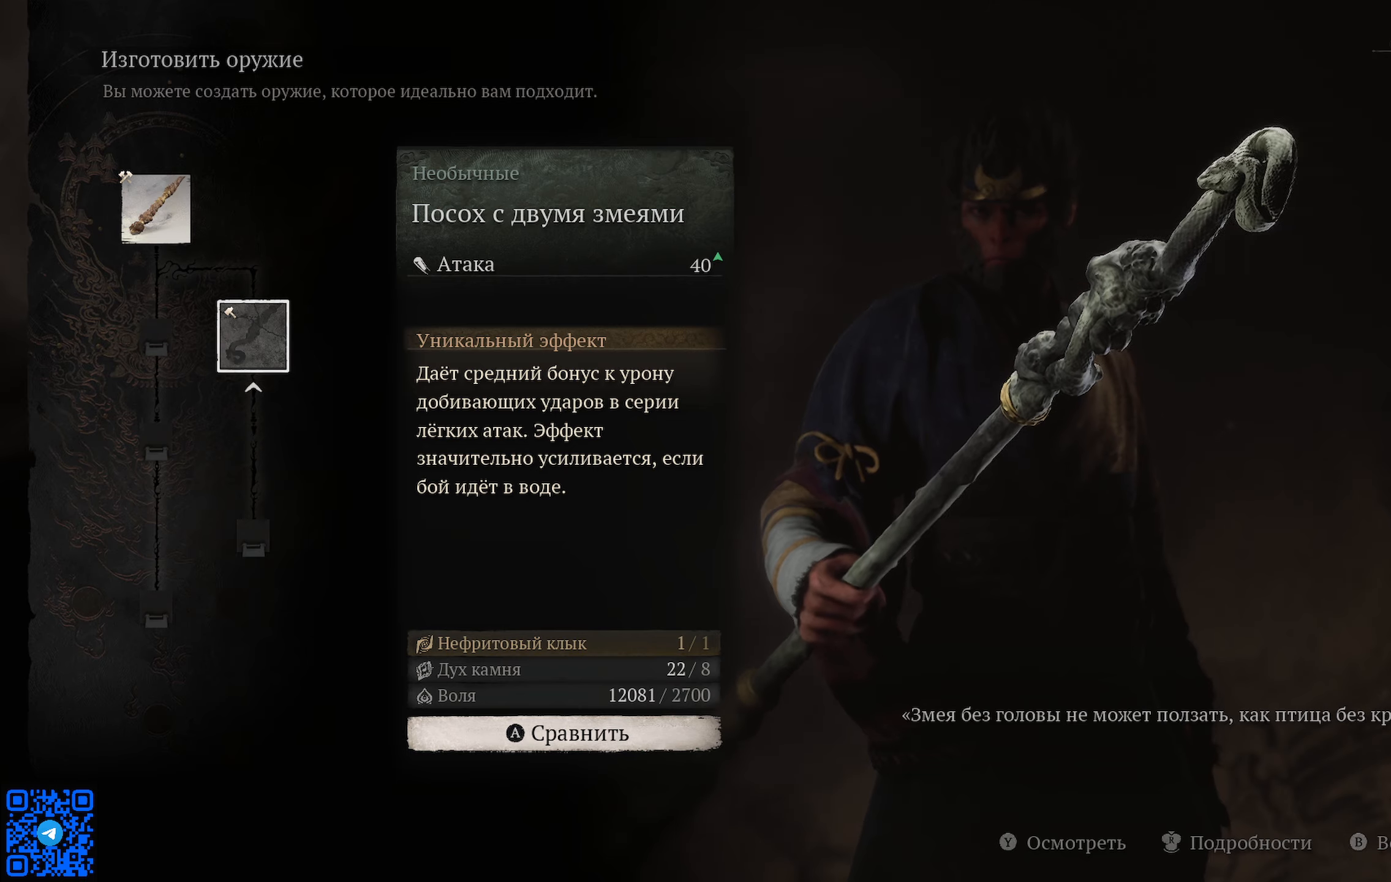
{"buttons": [], "left_stick": "center", "right_stick": "center", "events": []}
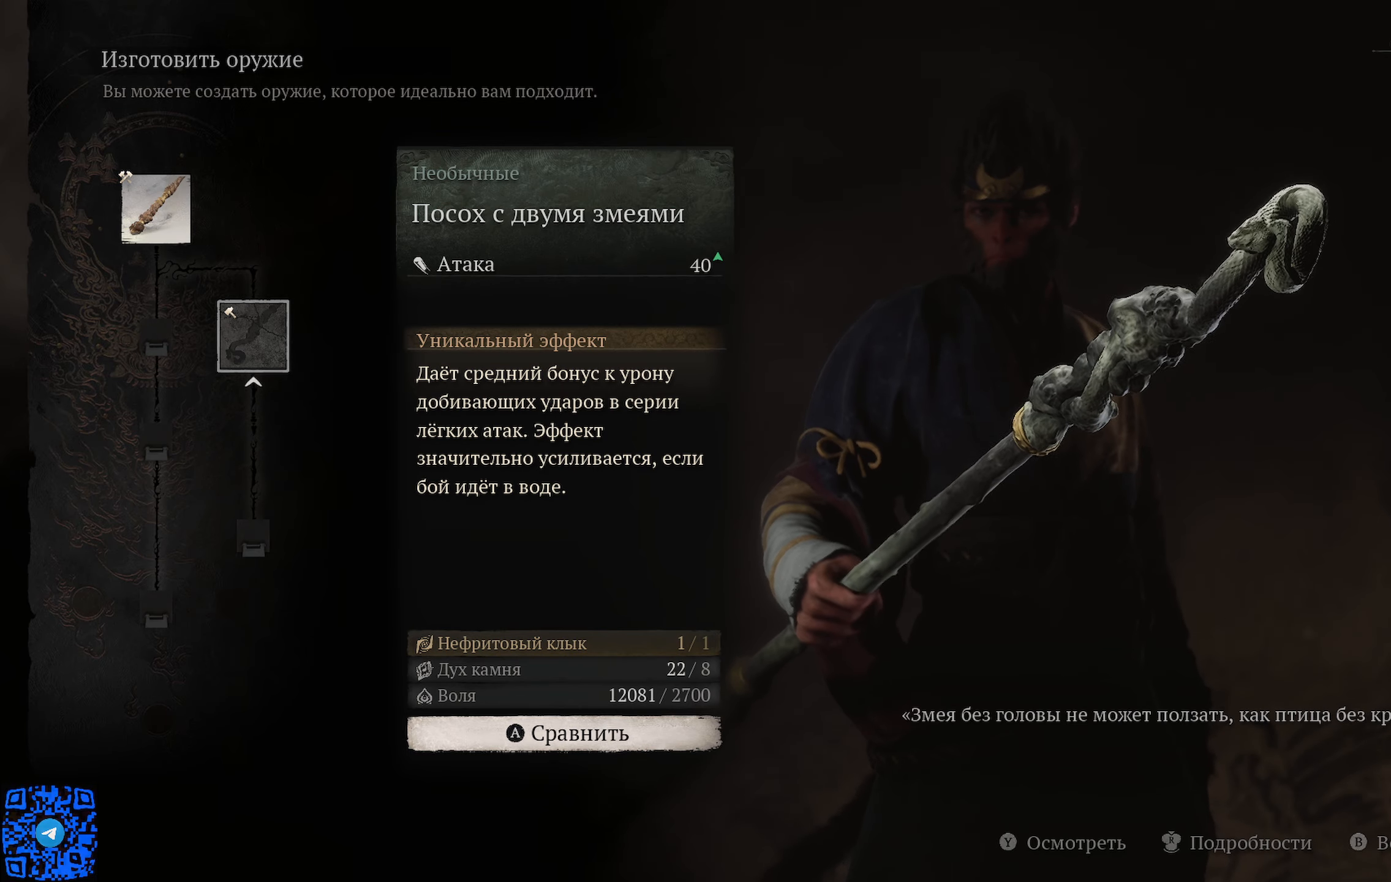
{"buttons": [], "left_stick": "center", "right_stick": "center", "events": []}
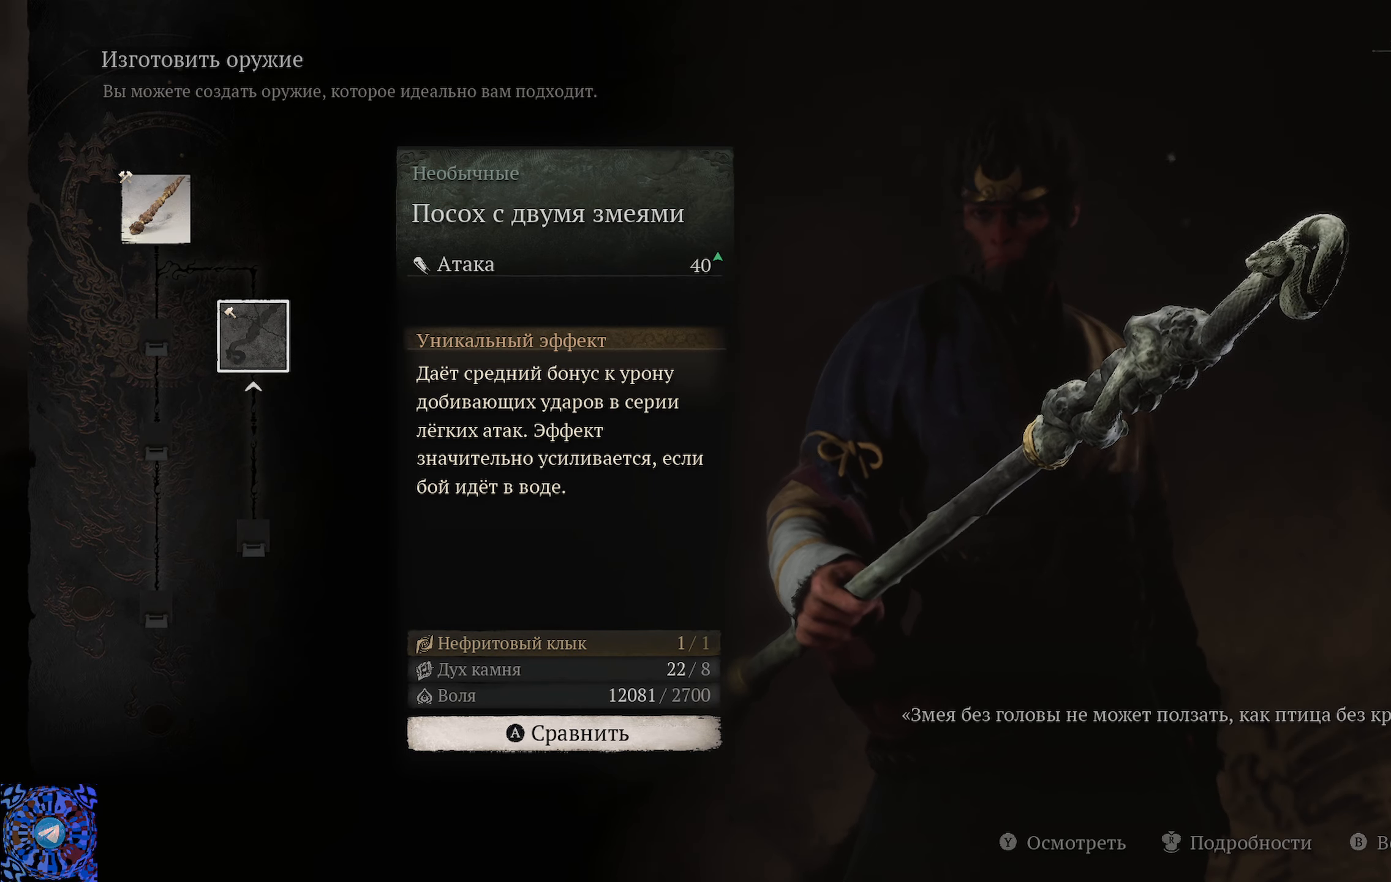
{"buttons": [], "left_stick": "center", "right_stick": "center", "events": []}
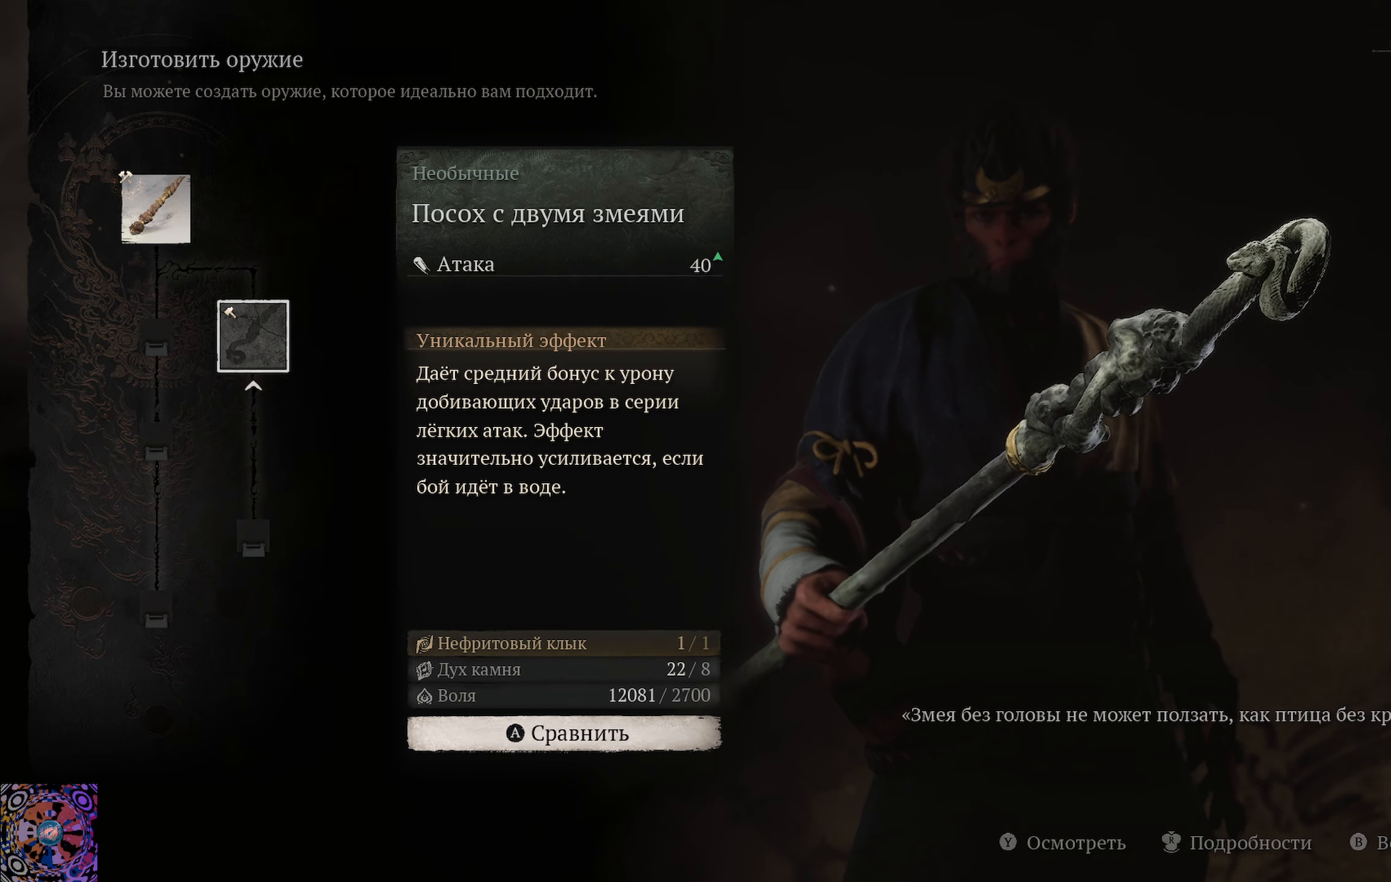
{"buttons": [], "left_stick": "center", "right_stick": "center", "events": []}
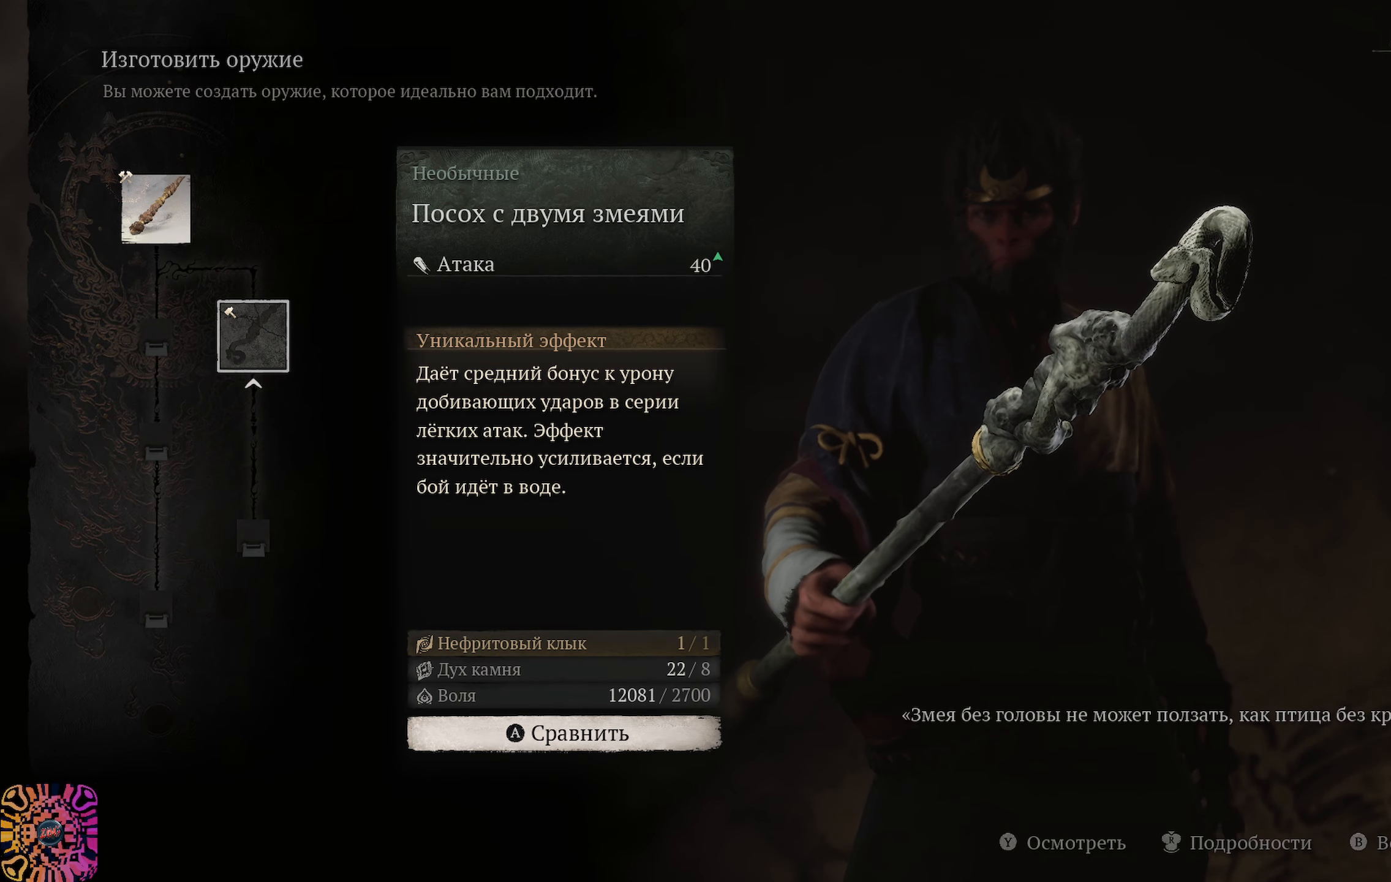
{"buttons": [], "left_stick": "center", "right_stick": "down", "events": [[233, "right_stick", "down"]]}
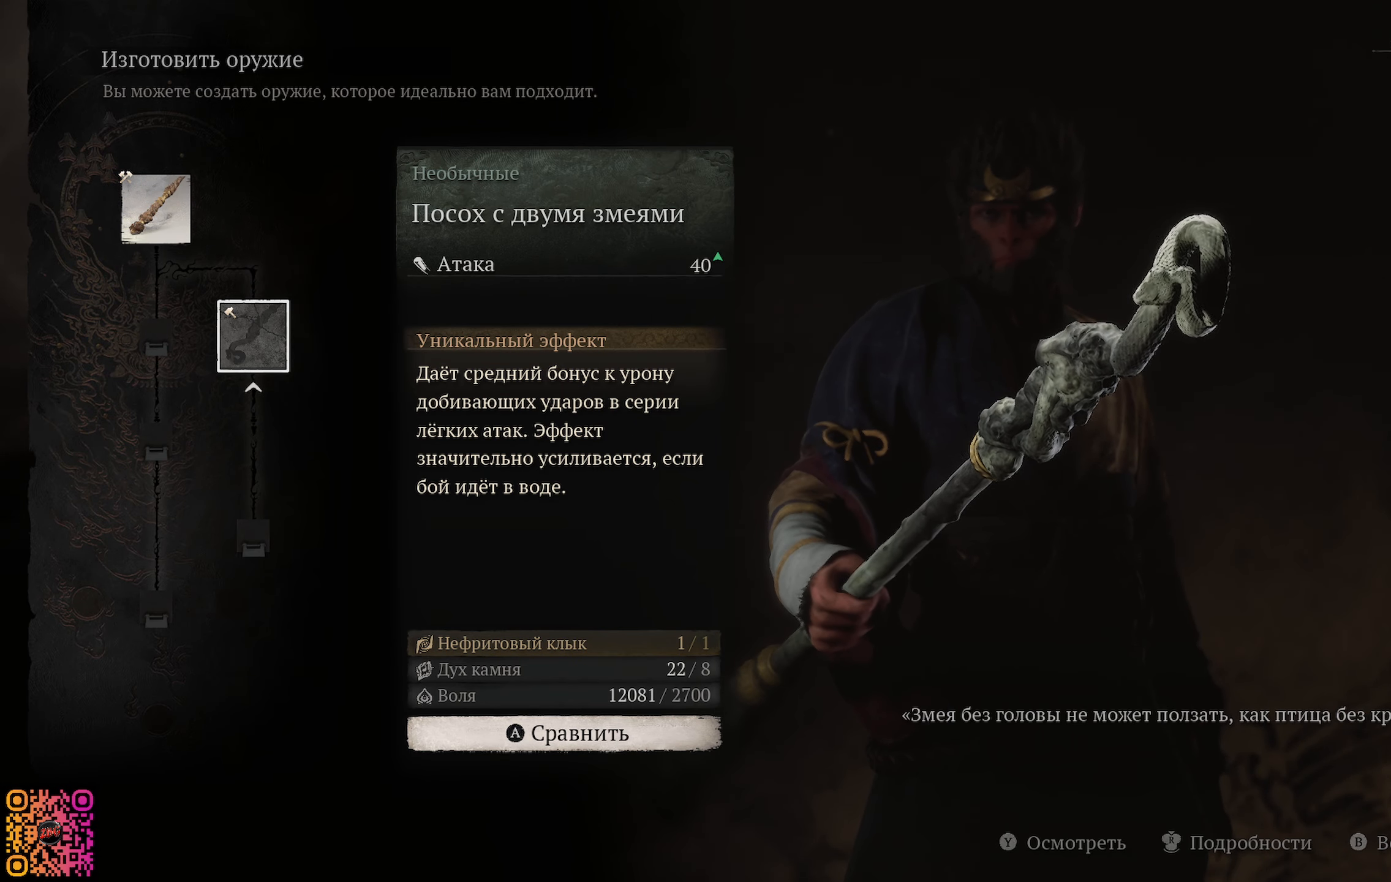
{"buttons": [], "left_stick": "center", "right_stick": "center", "events": [[351, "right_stick", "center"]]}
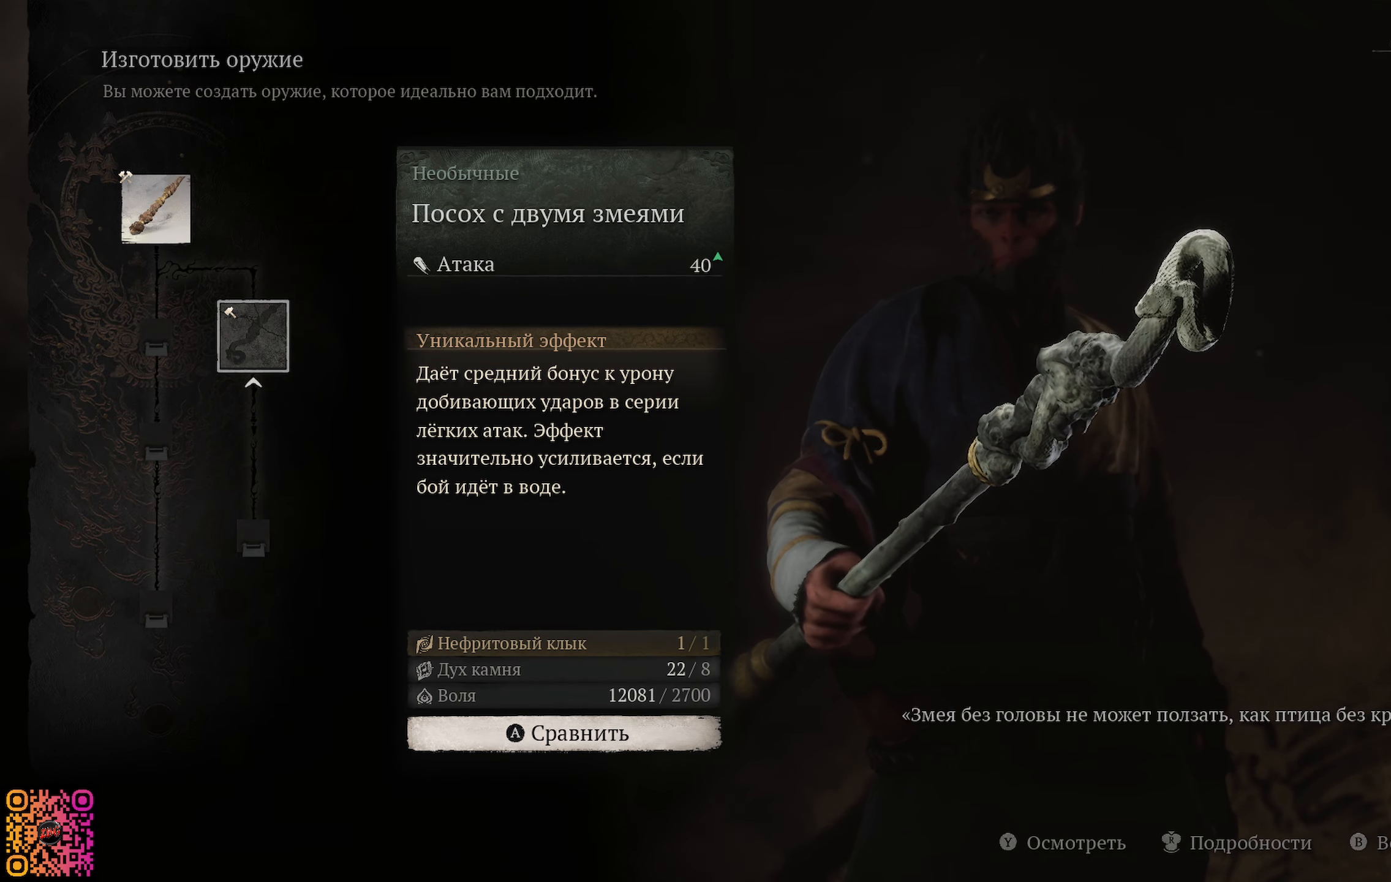
{"buttons": [], "left_stick": "center", "right_stick": "center", "events": []}
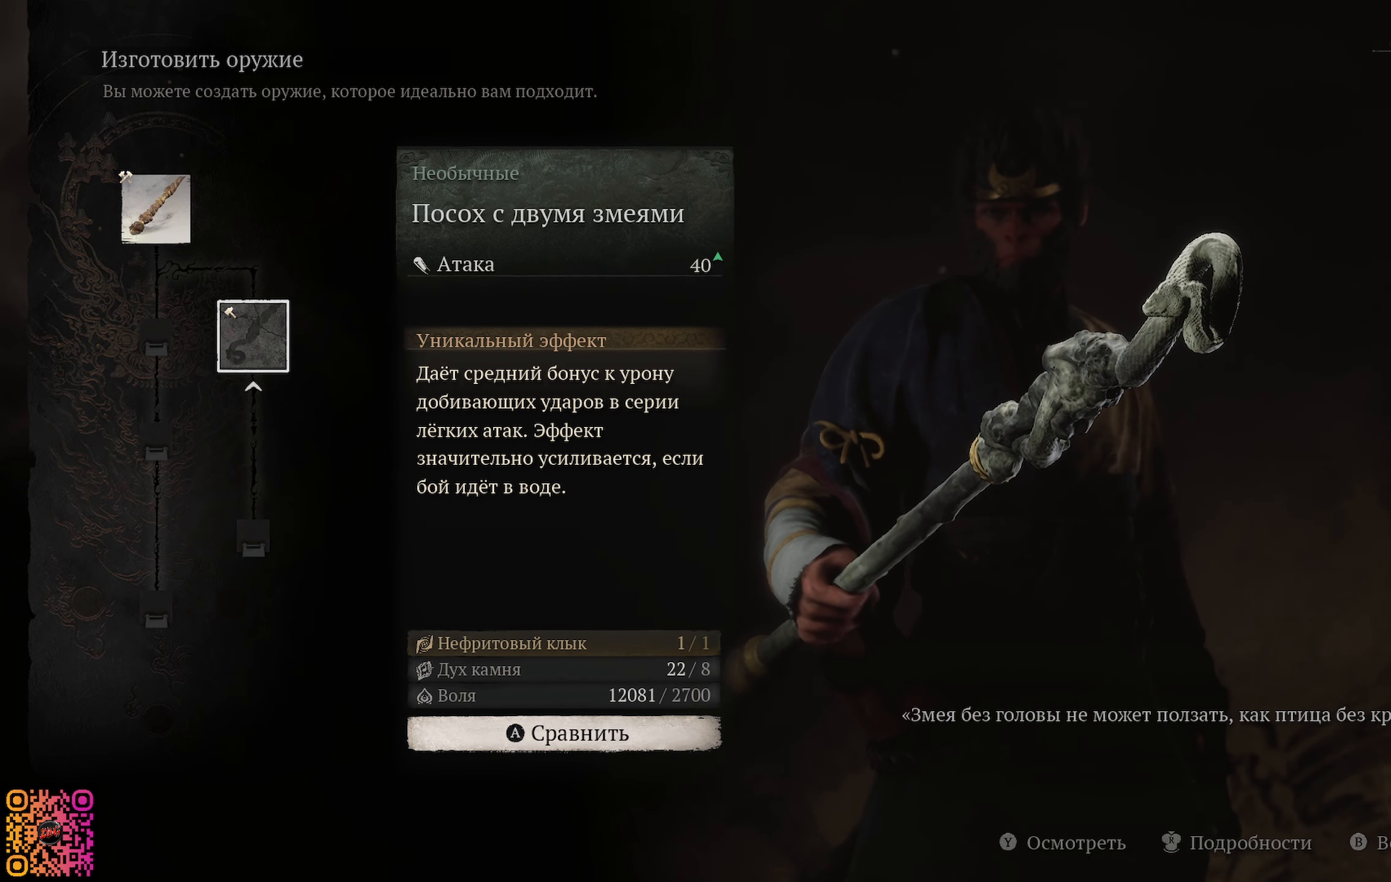
{"buttons": [], "left_stick": "center", "right_stick": "center", "events": []}
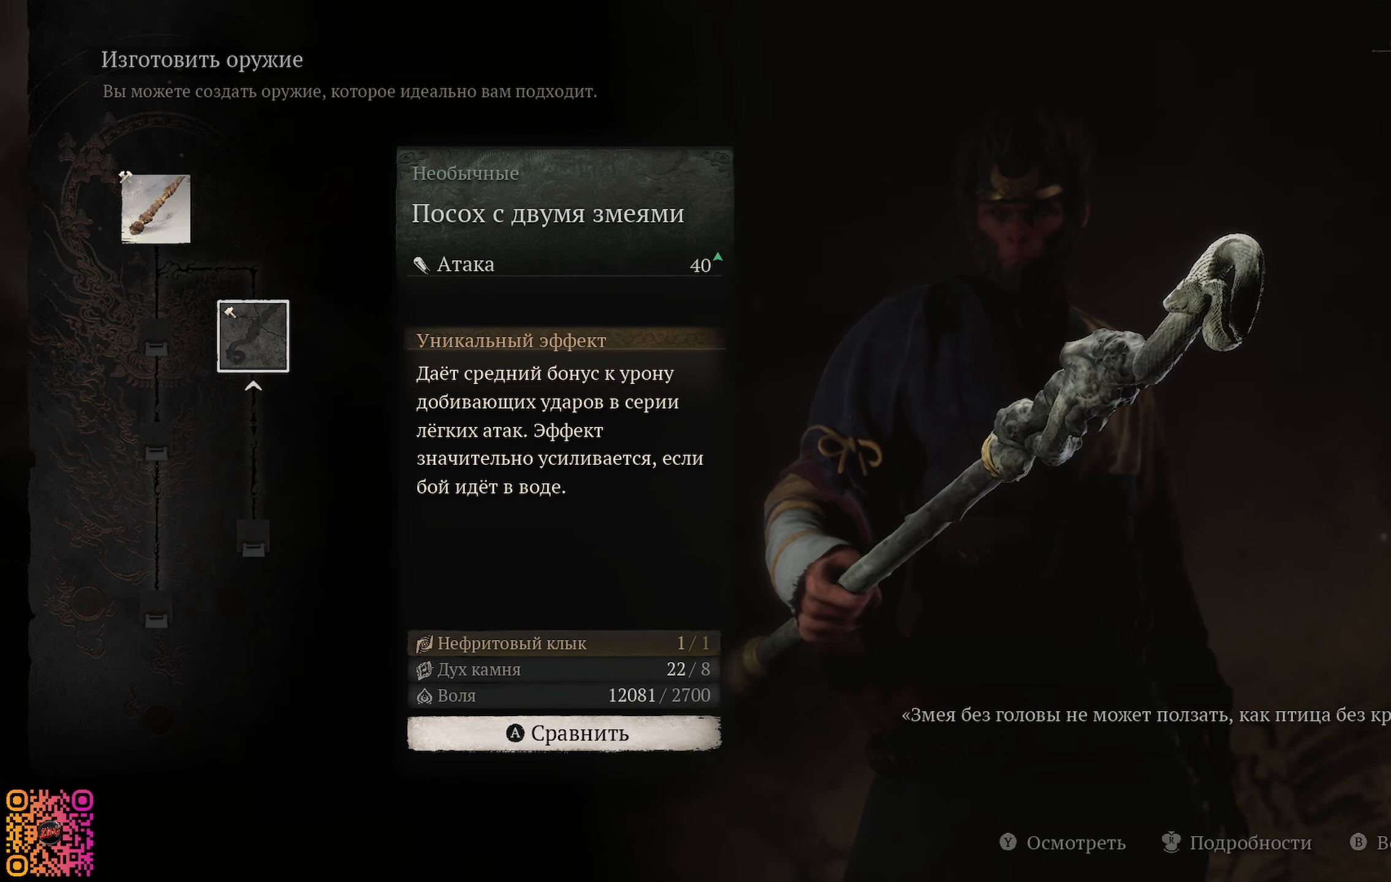
{"buttons": [], "left_stick": "center", "right_stick": "center", "events": [[267, "A", "down"], [367, "A", "up"]]}